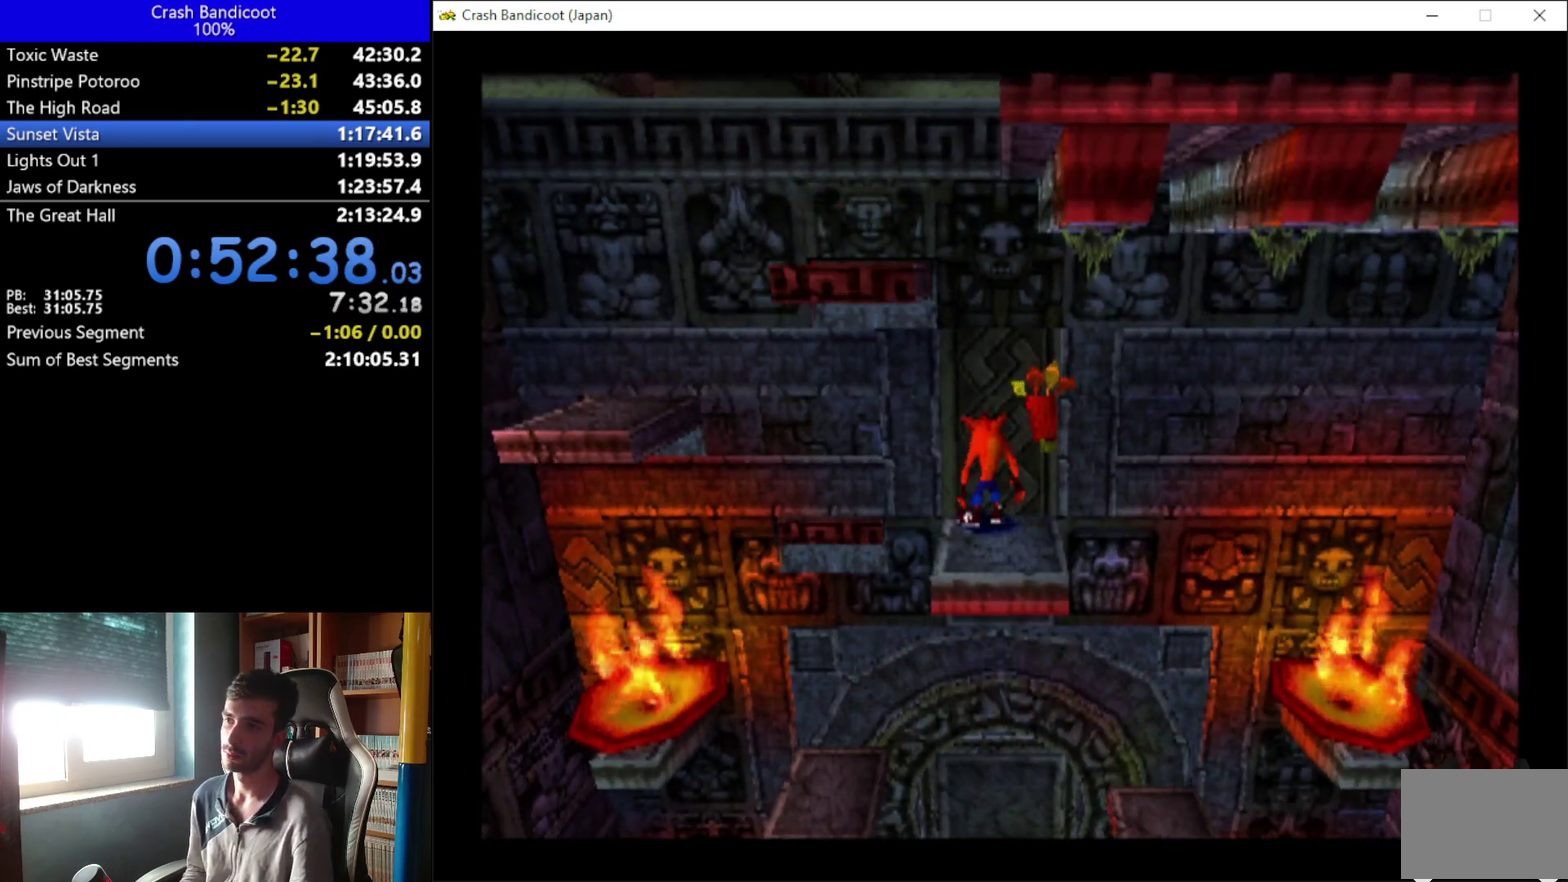
Gameplay with a controller (Xbox layout); each line is a JSON object with the inputs held at the frame after it. "events" lists button and stick changes between this image and that frame as [ms after this image, input, new state], when the widget could be followed in between. Not read: R3 right_stick.
{"buttons": ["DPAD_LEFT"], "left_stick": "center", "events": [[133, "A", "up"]]}
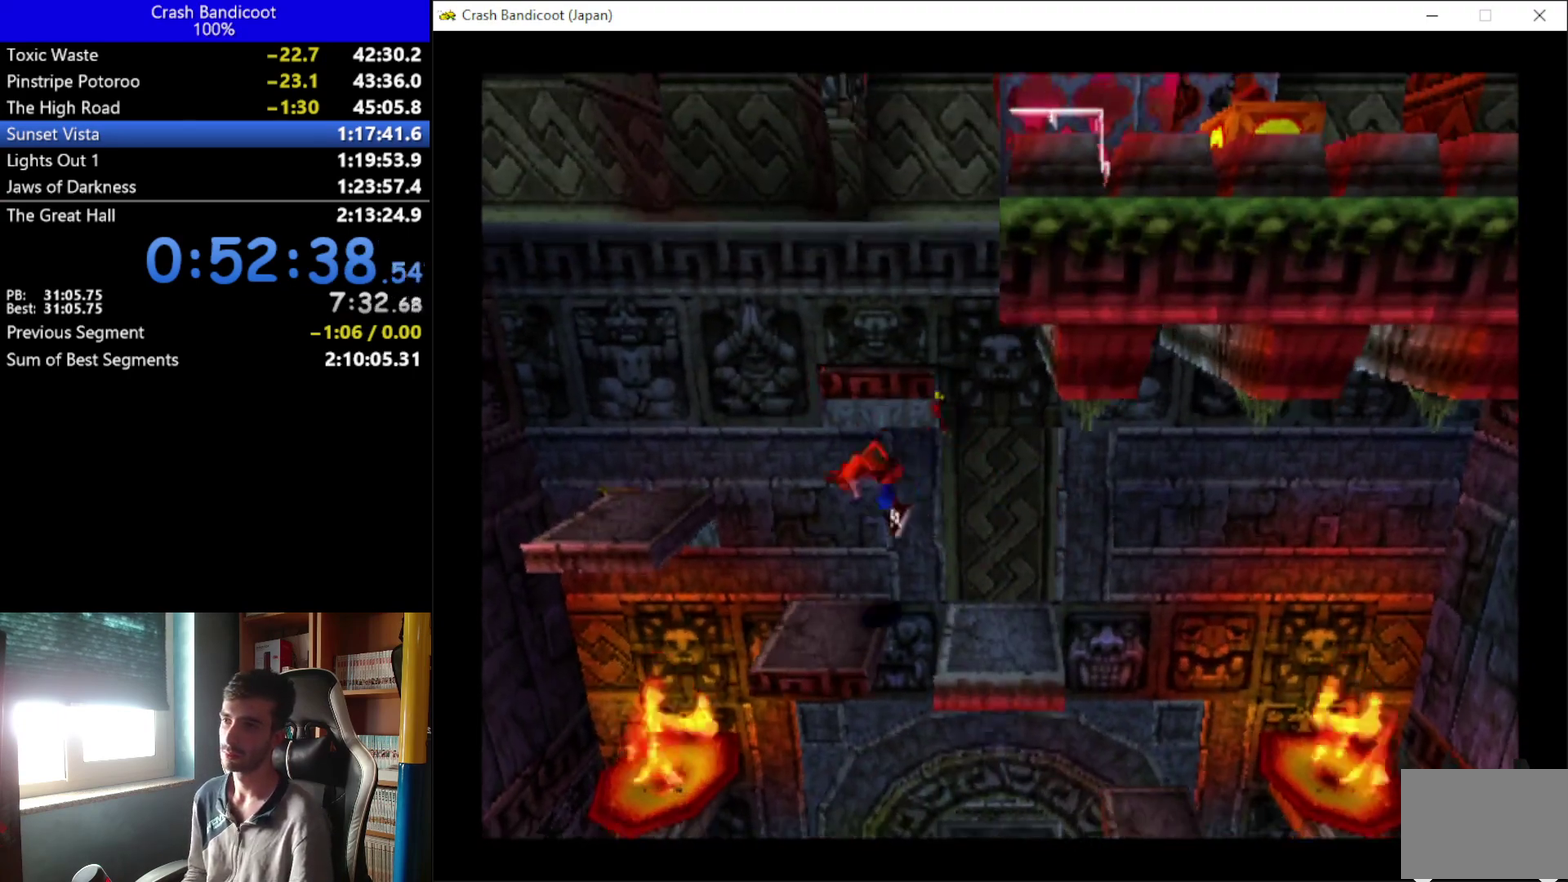
{"buttons": ["A", "DPAD_LEFT"], "left_stick": "center", "events": [[167, "A", "down"]]}
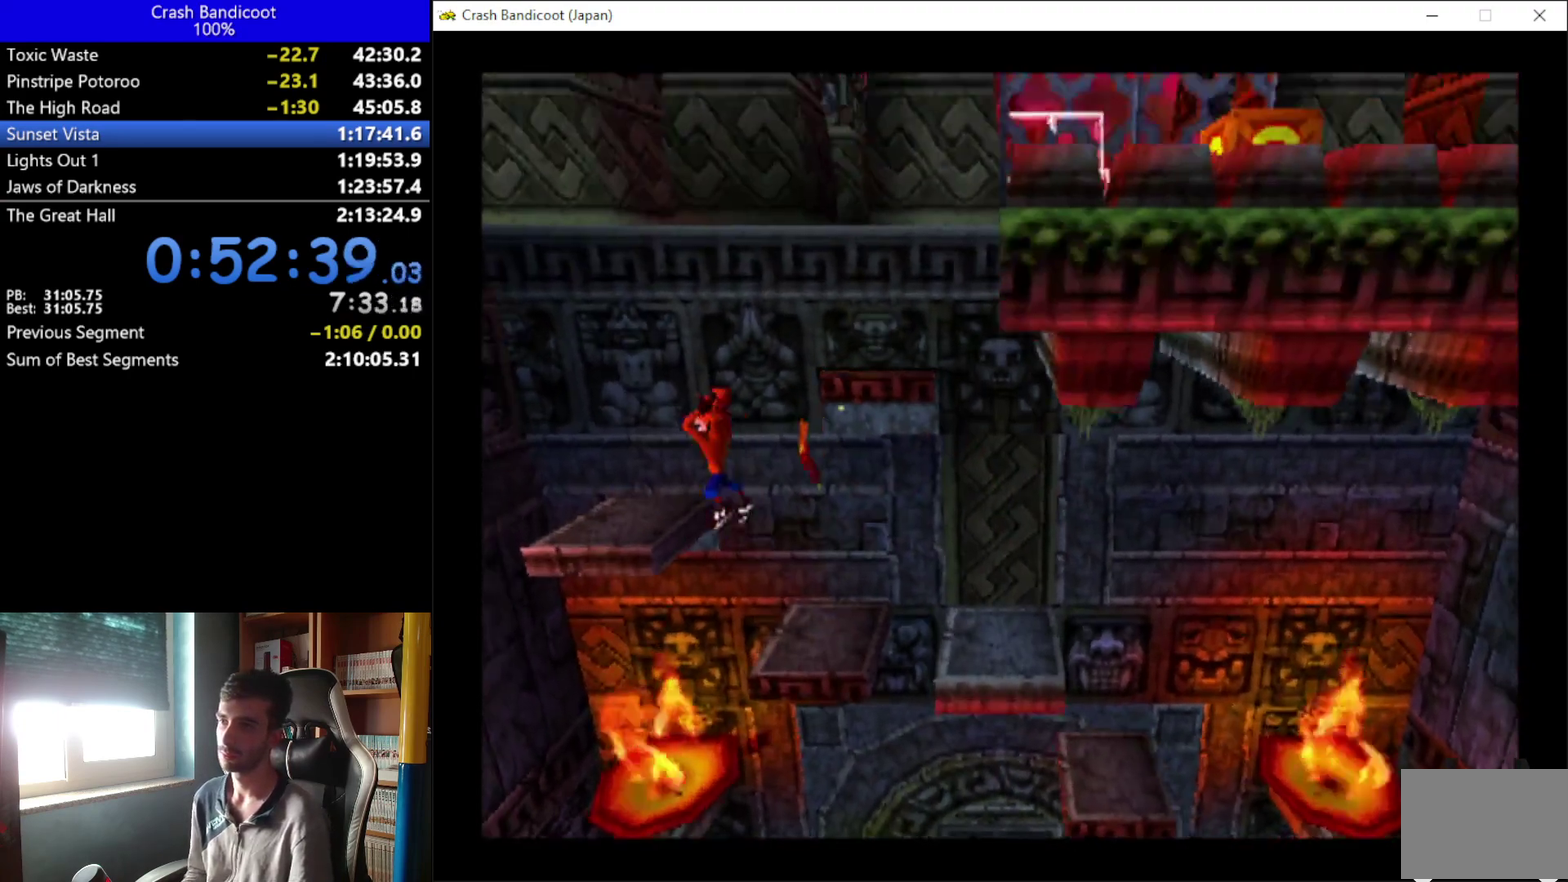
{"buttons": ["A", "DPAD_DOWN", "DPAD_RIGHT"], "left_stick": "center", "events": [[33, "DPAD_UP", "down"], [133, "A", "up"], [133, "DPAD_LEFT", "up"], [200, "DPAD_RIGHT", "down"], [367, "A", "down"], [400, "DPAD_UP", "up"], [467, "DPAD_DOWN", "down"]]}
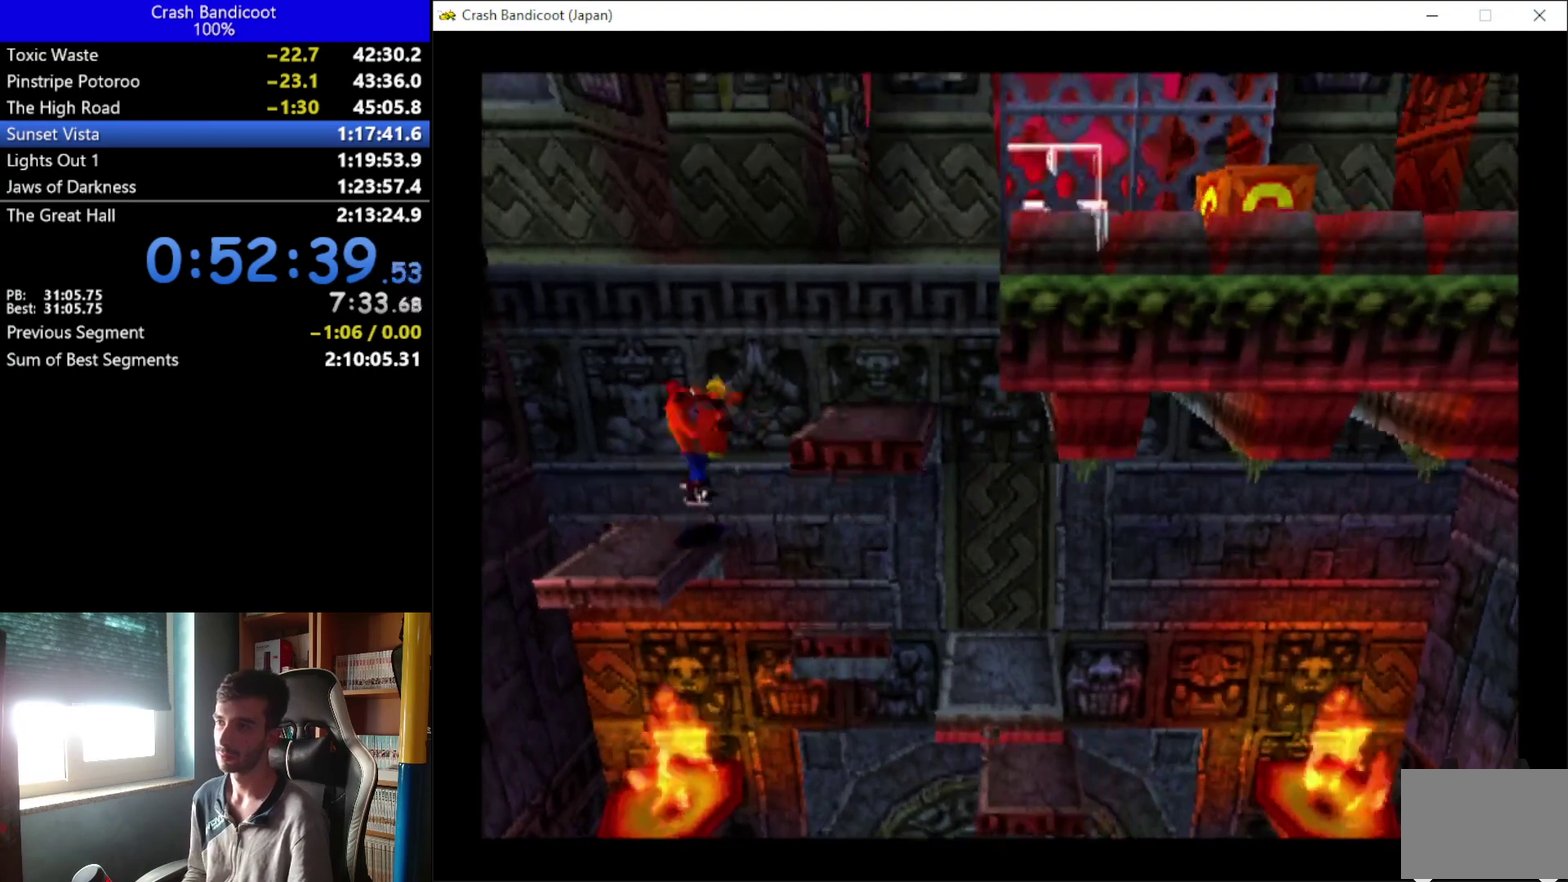
{"buttons": ["A", "DPAD_DOWN", "DPAD_RIGHT"], "left_stick": "center", "events": [[100, "DPAD_DOWN", "up"], [100, "DPAD_UP", "down"], [233, "DPAD_UP", "up"], [300, "A", "up"], [467, "A", "down"], [467, "DPAD_DOWN", "down"]]}
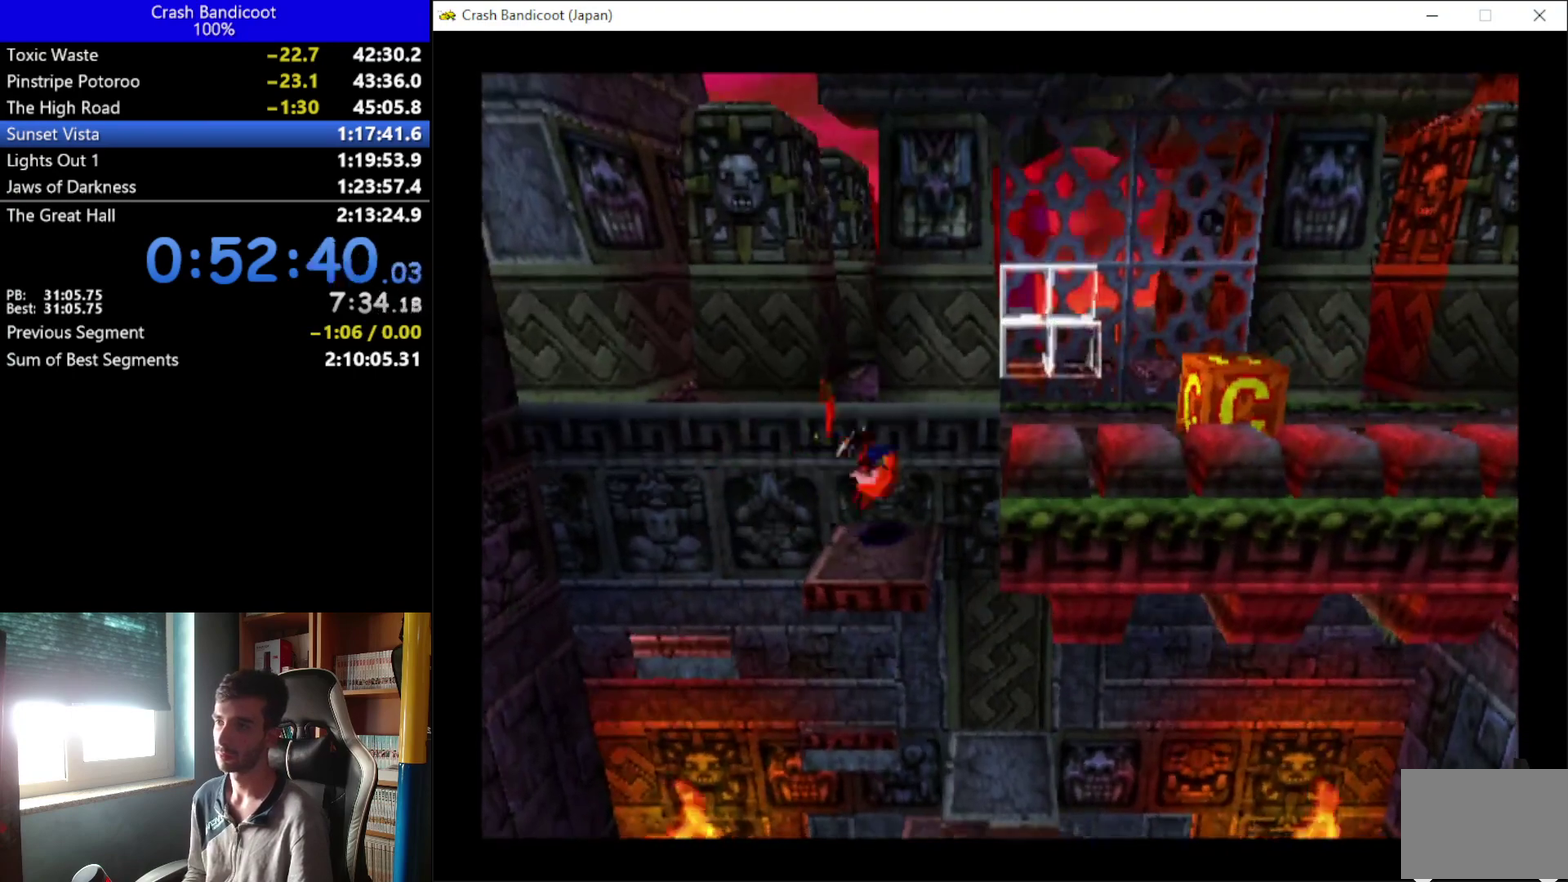
{"buttons": ["DPAD_DOWN", "DPAD_RIGHT"], "left_stick": "center", "events": [[333, "DPAD_DOWN", "up"], [400, "A", "up"], [467, "DPAD_DOWN", "down"]]}
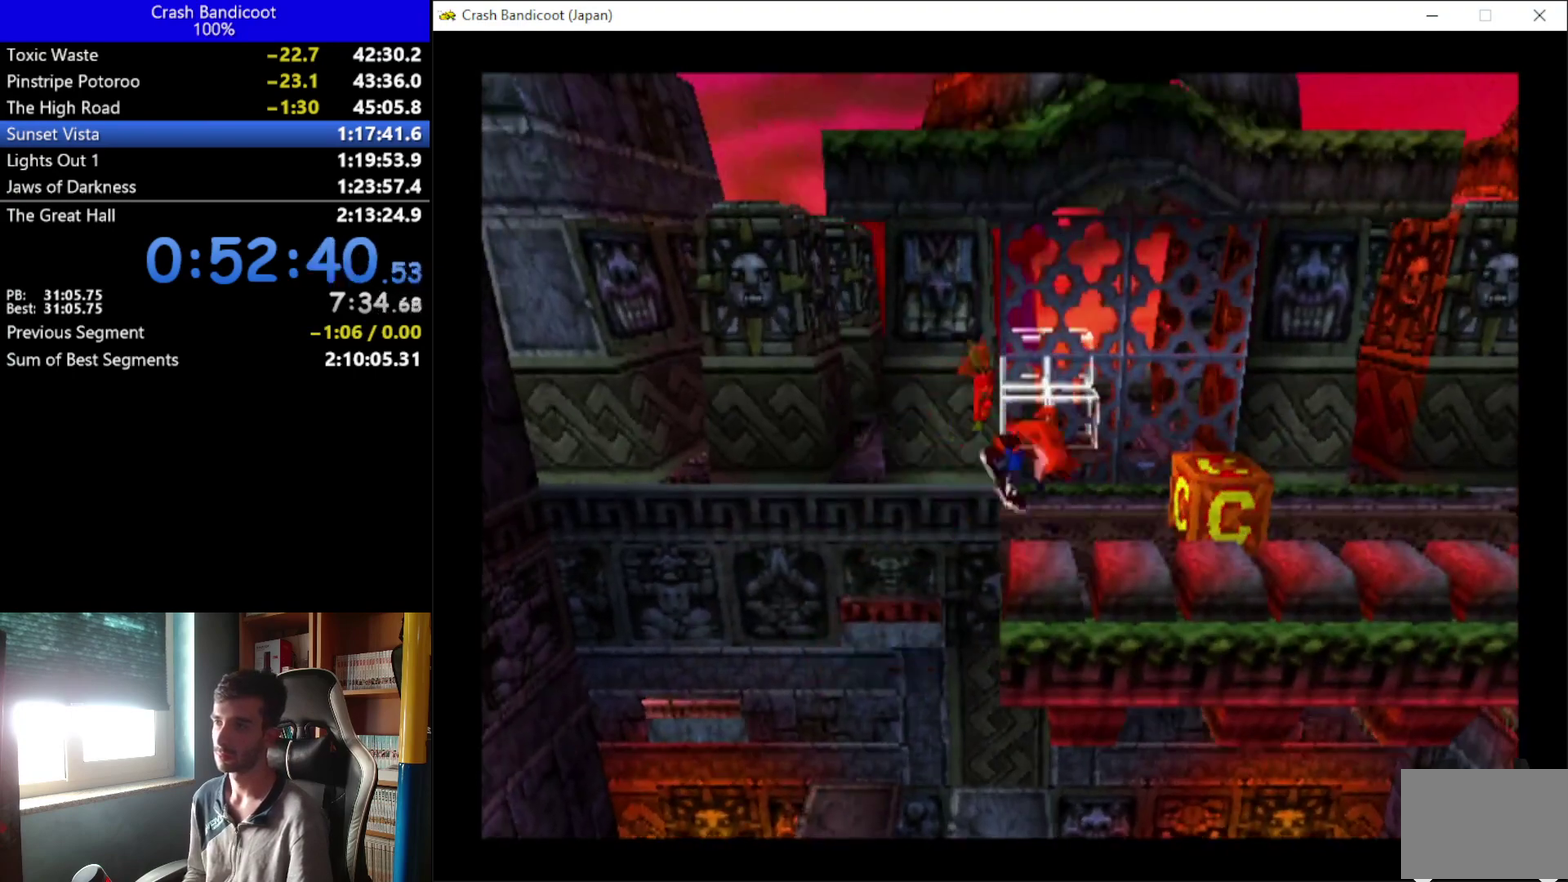
{"buttons": [], "left_stick": "center", "events": [[67, "DPAD_DOWN", "up"], [300, "DPAD_RIGHT", "up"]]}
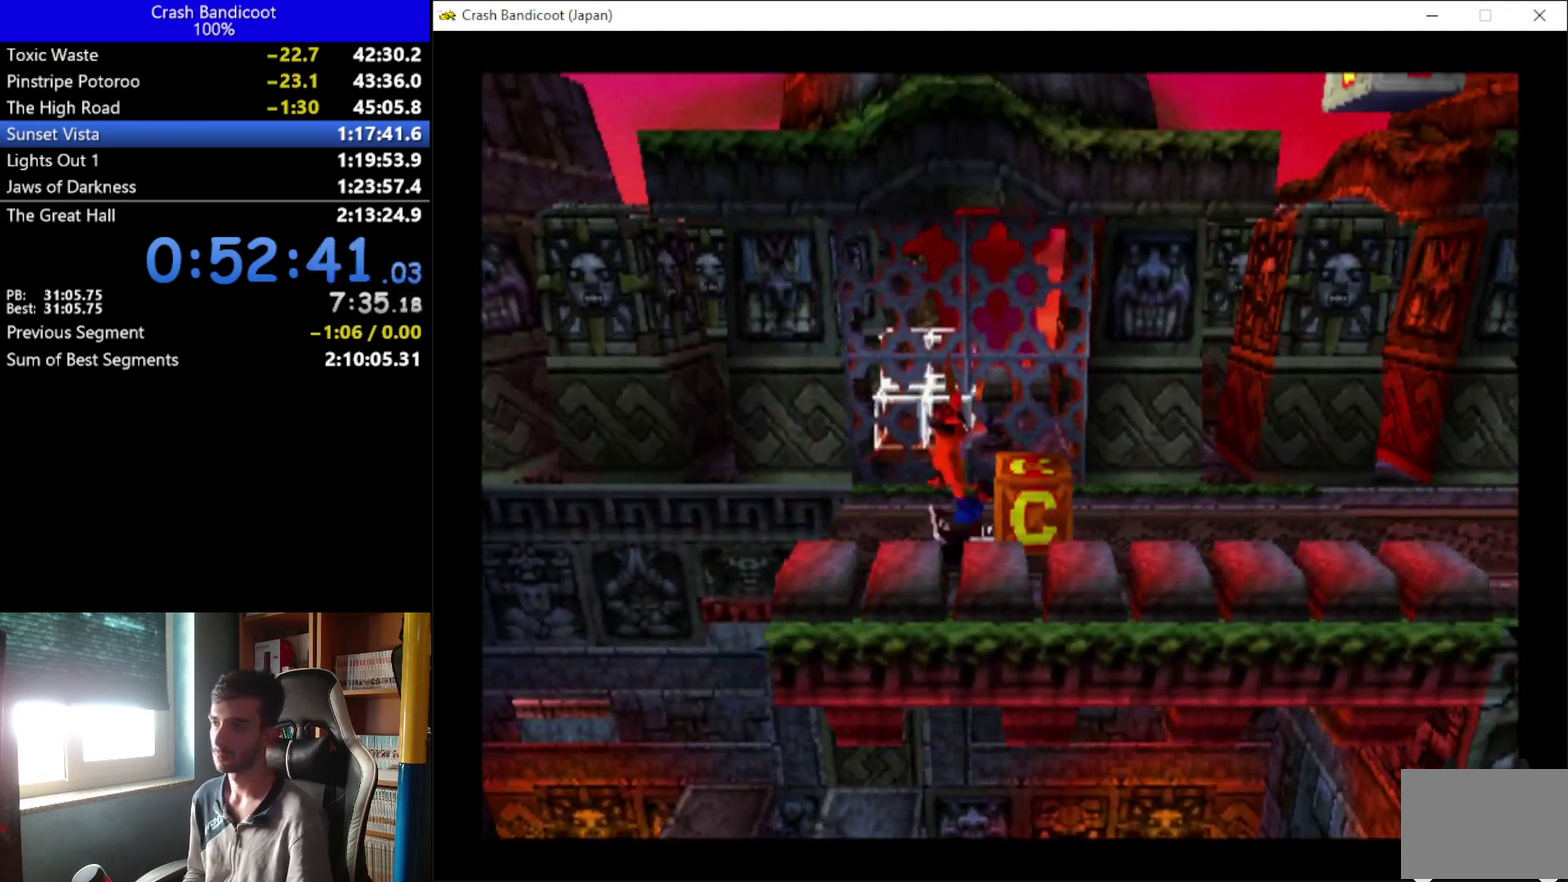
{"buttons": ["DPAD_RIGHT"], "left_stick": "center", "events": [[33, "DPAD_RIGHT", "down"], [67, "A", "down"], [233, "A", "up"], [300, "DPAD_RIGHT", "up"], [467, "DPAD_RIGHT", "down"]]}
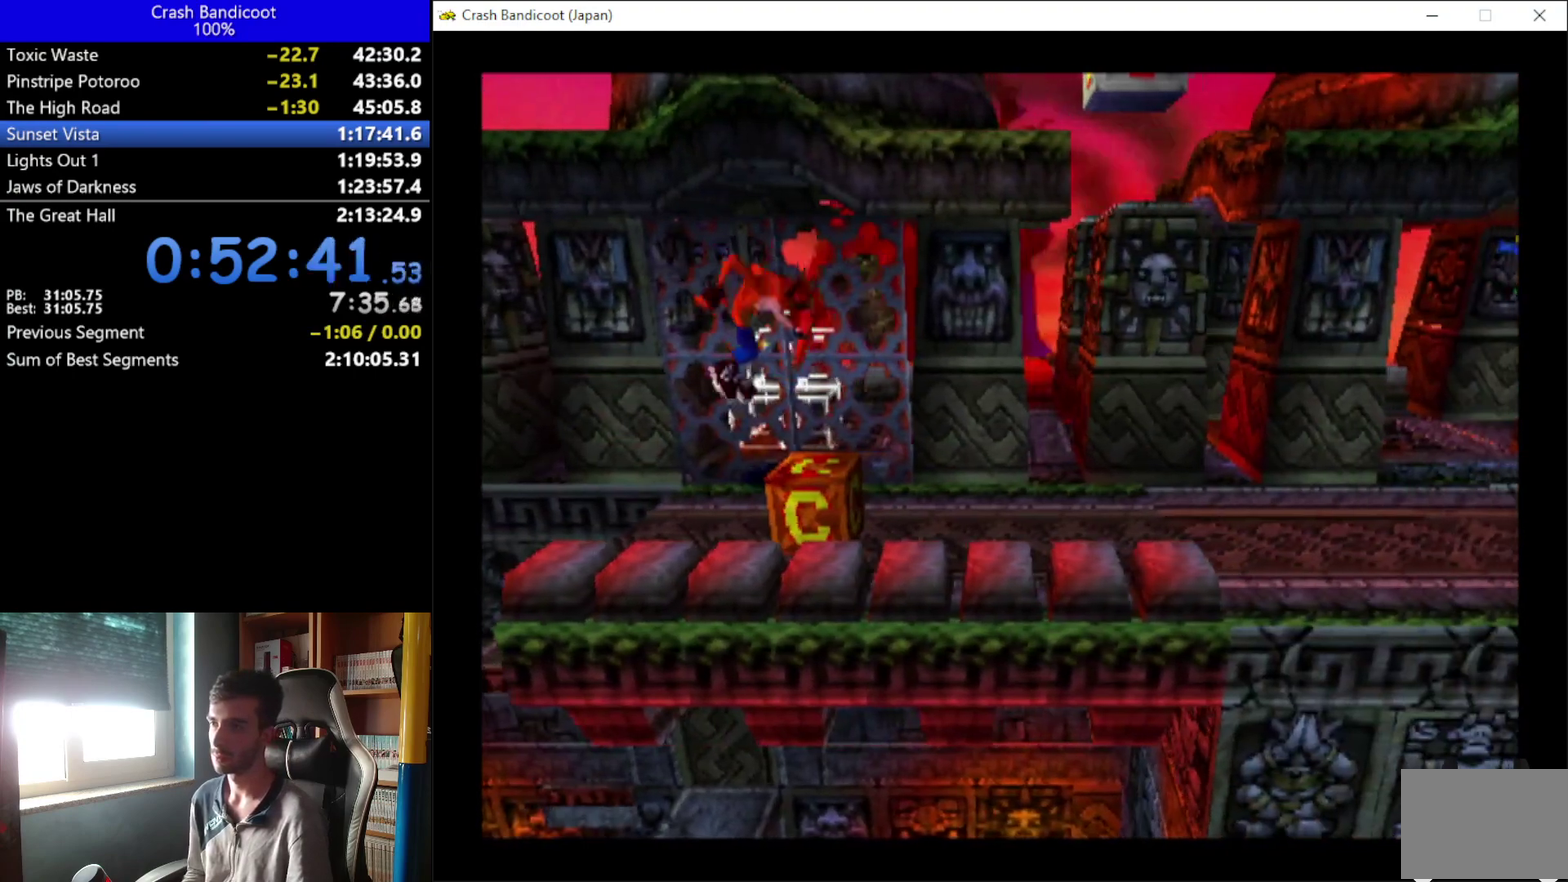
{"buttons": ["A", "DPAD_RIGHT"], "left_stick": "center", "events": [[100, "A", "down"], [267, "DPAD_DOWN", "down"], [367, "DPAD_DOWN", "up"], [400, "DPAD_UP", "down"], [500, "DPAD_UP", "up"]]}
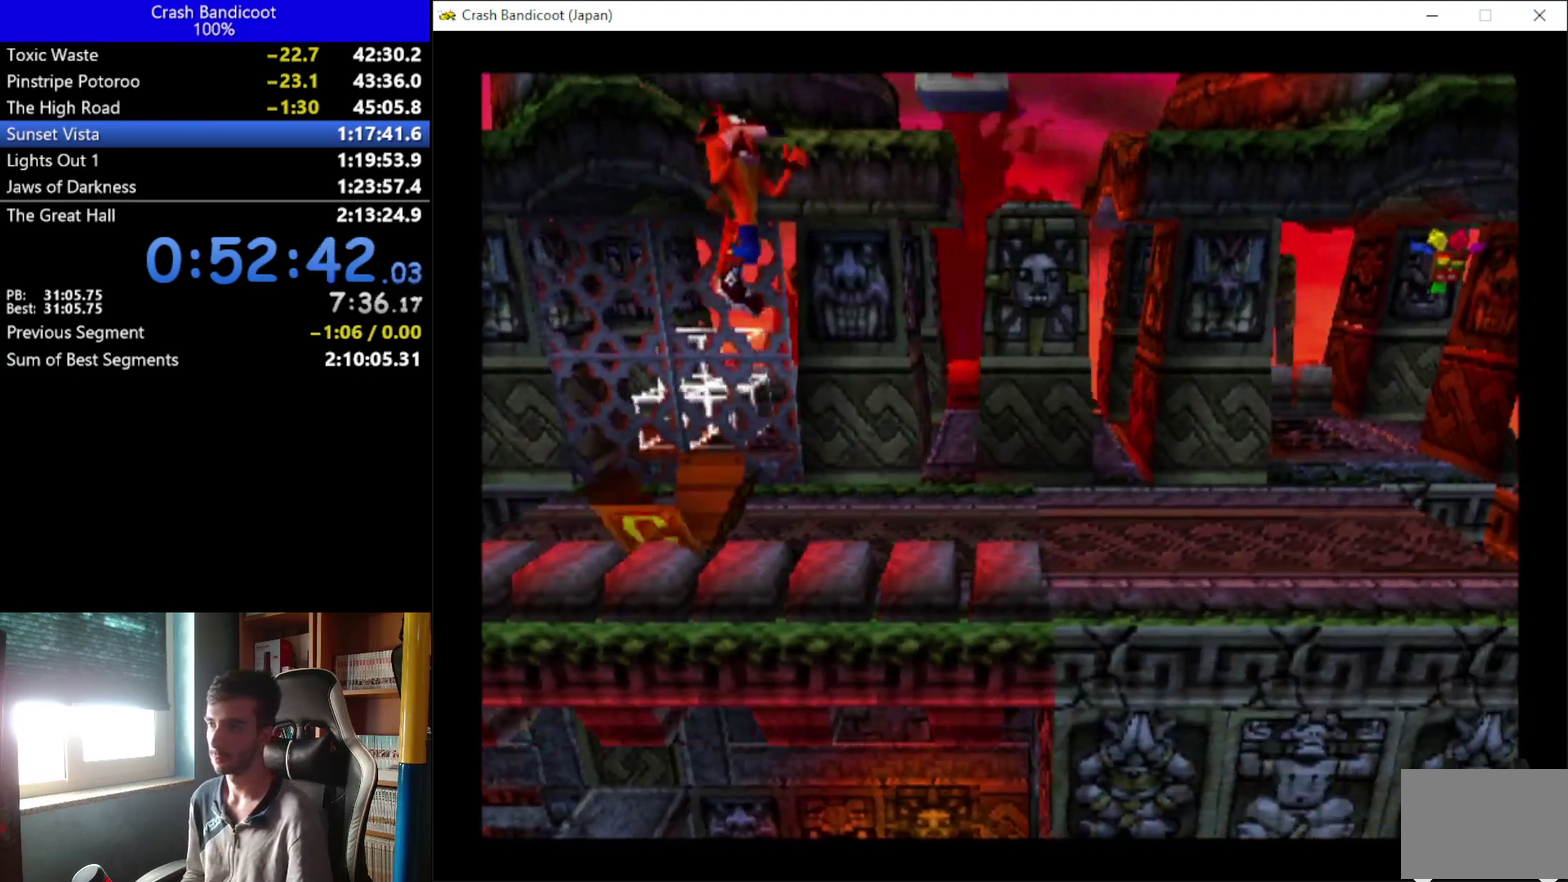
{"buttons": ["DPAD_RIGHT"], "left_stick": "center", "events": [[67, "X", "down"], [100, "DPAD_UP", "down"], [300, "DPAD_UP", "up"], [433, "A", "up"], [433, "X", "up"]]}
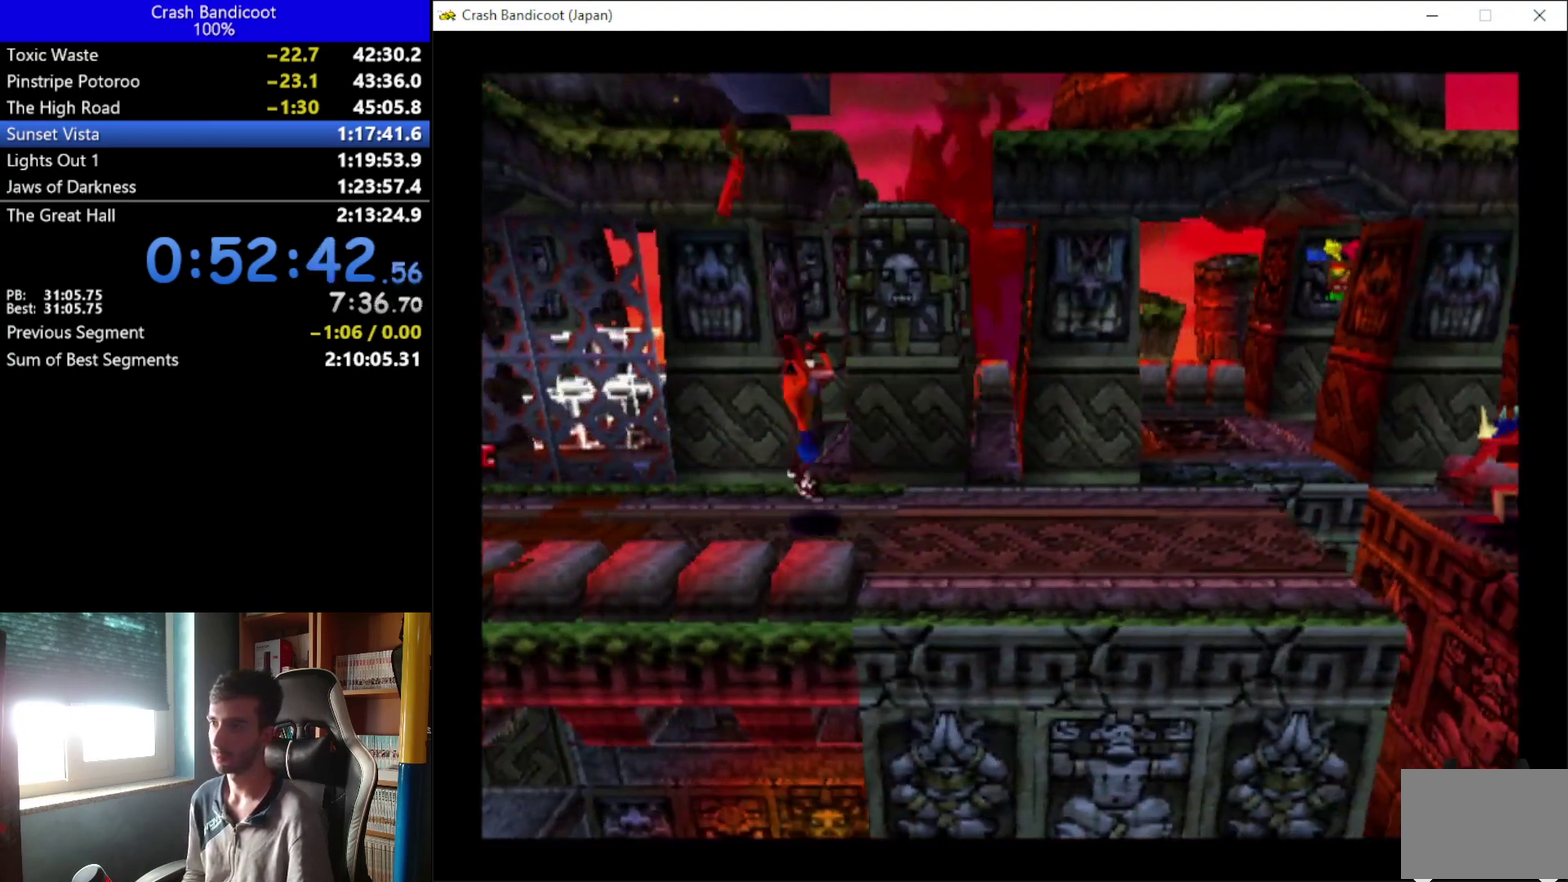
{"buttons": ["DPAD_RIGHT"], "left_stick": "center", "events": []}
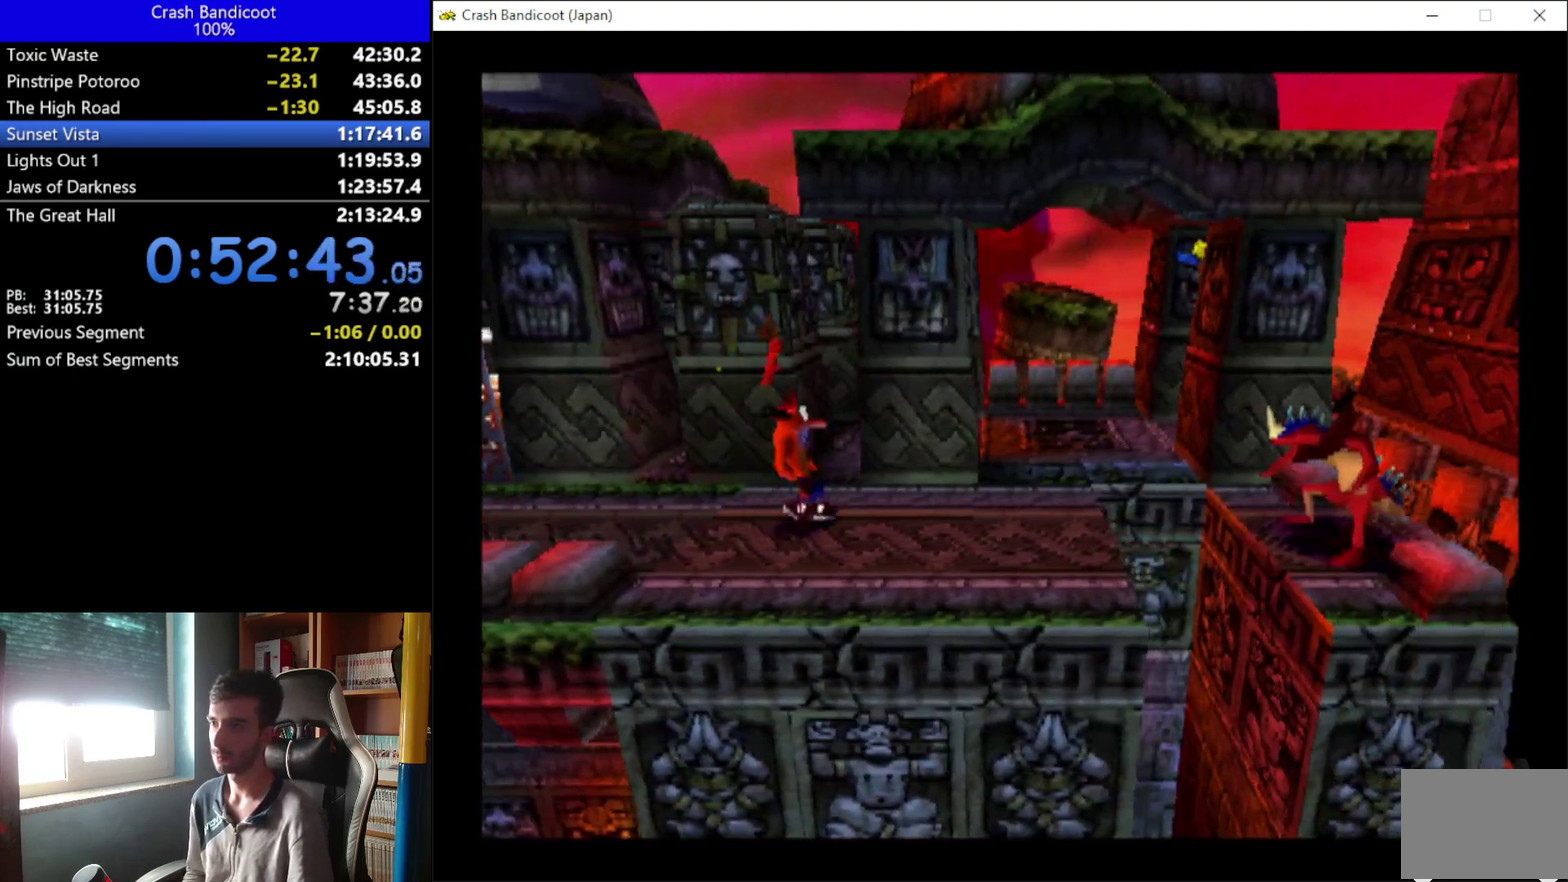
{"buttons": ["A", "DPAD_RIGHT"], "left_stick": "center", "events": [[300, "L2", "down"], [467, "A", "down"], [467, "L2", "up"]]}
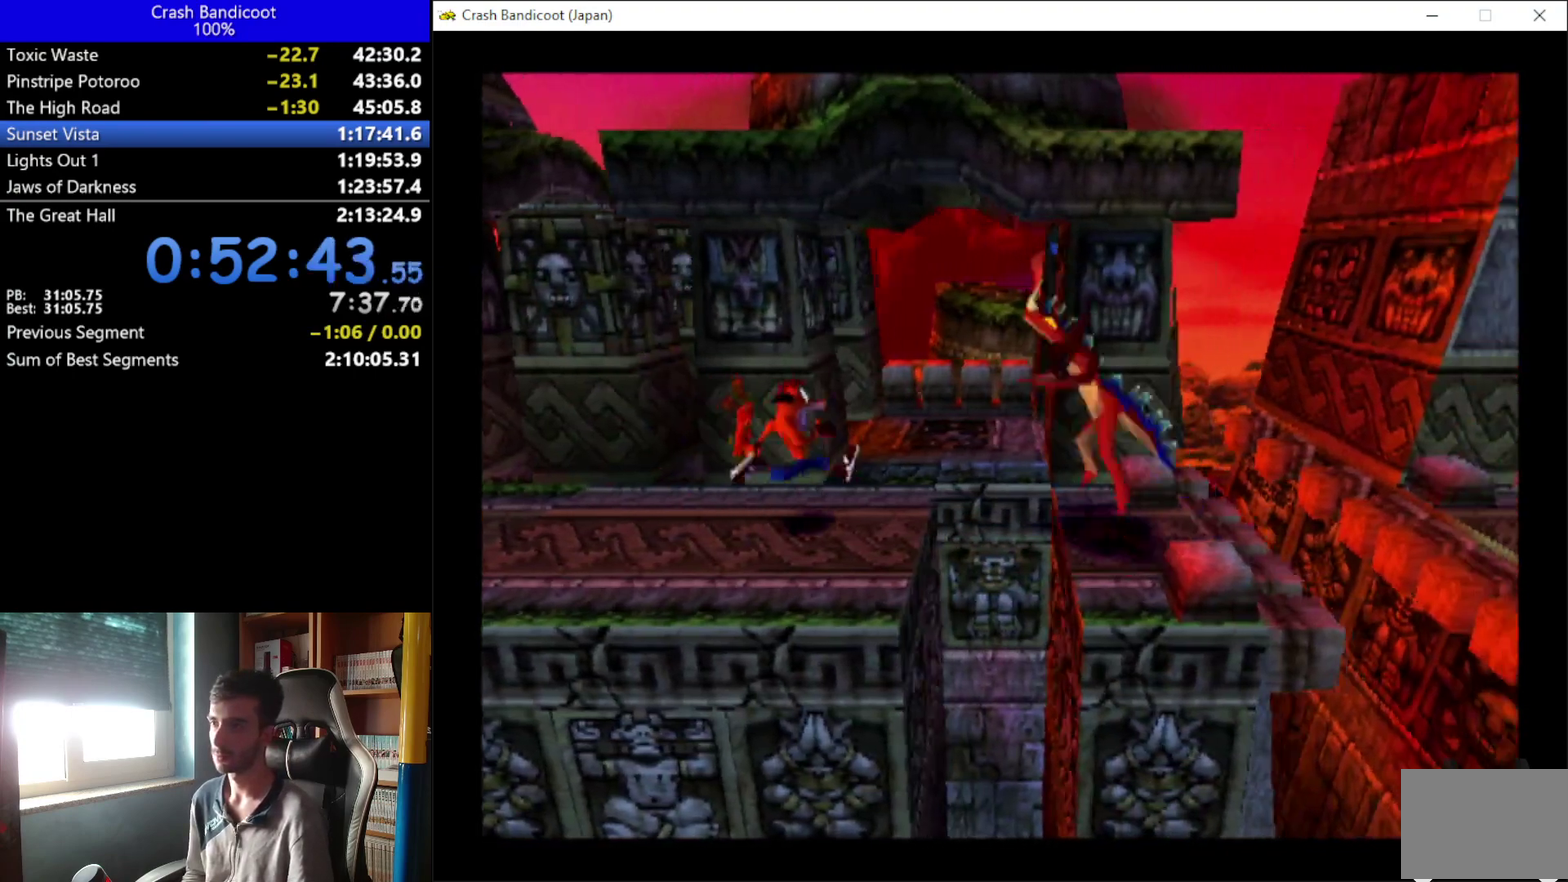
{"buttons": ["DPAD_UP", "DPAD_LEFT"], "left_stick": "center", "events": [[67, "DPAD_UP", "down"], [133, "DPAD_RIGHT", "up"], [133, "X", "down"], [433, "X", "up"], [467, "A", "up"], [467, "DPAD_LEFT", "down"]]}
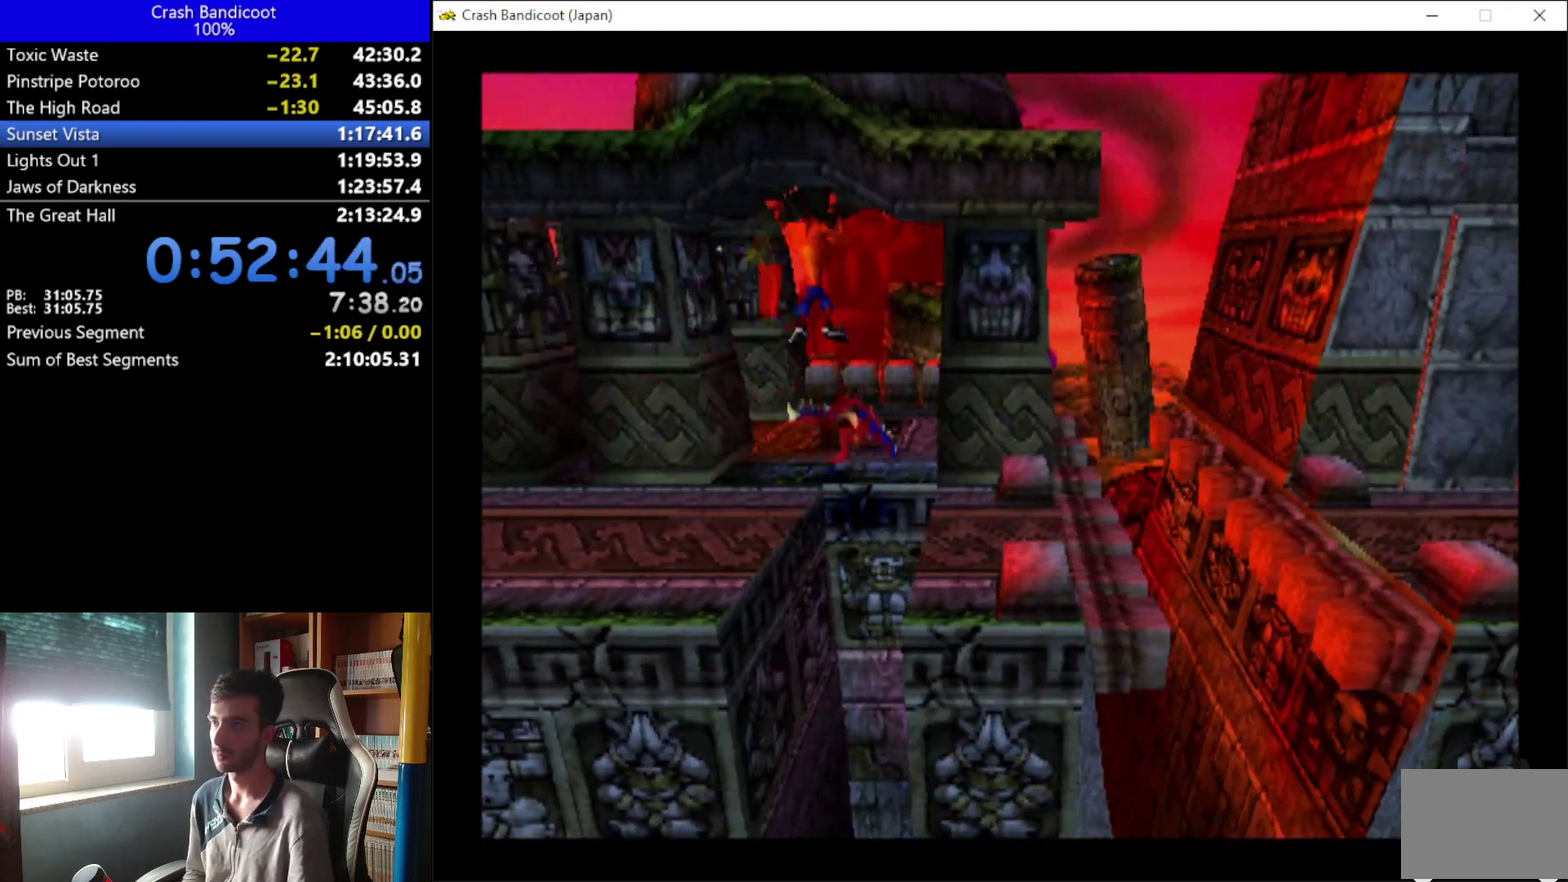
{"buttons": ["DPAD_UP", "DPAD_LEFT"], "left_stick": "center", "events": []}
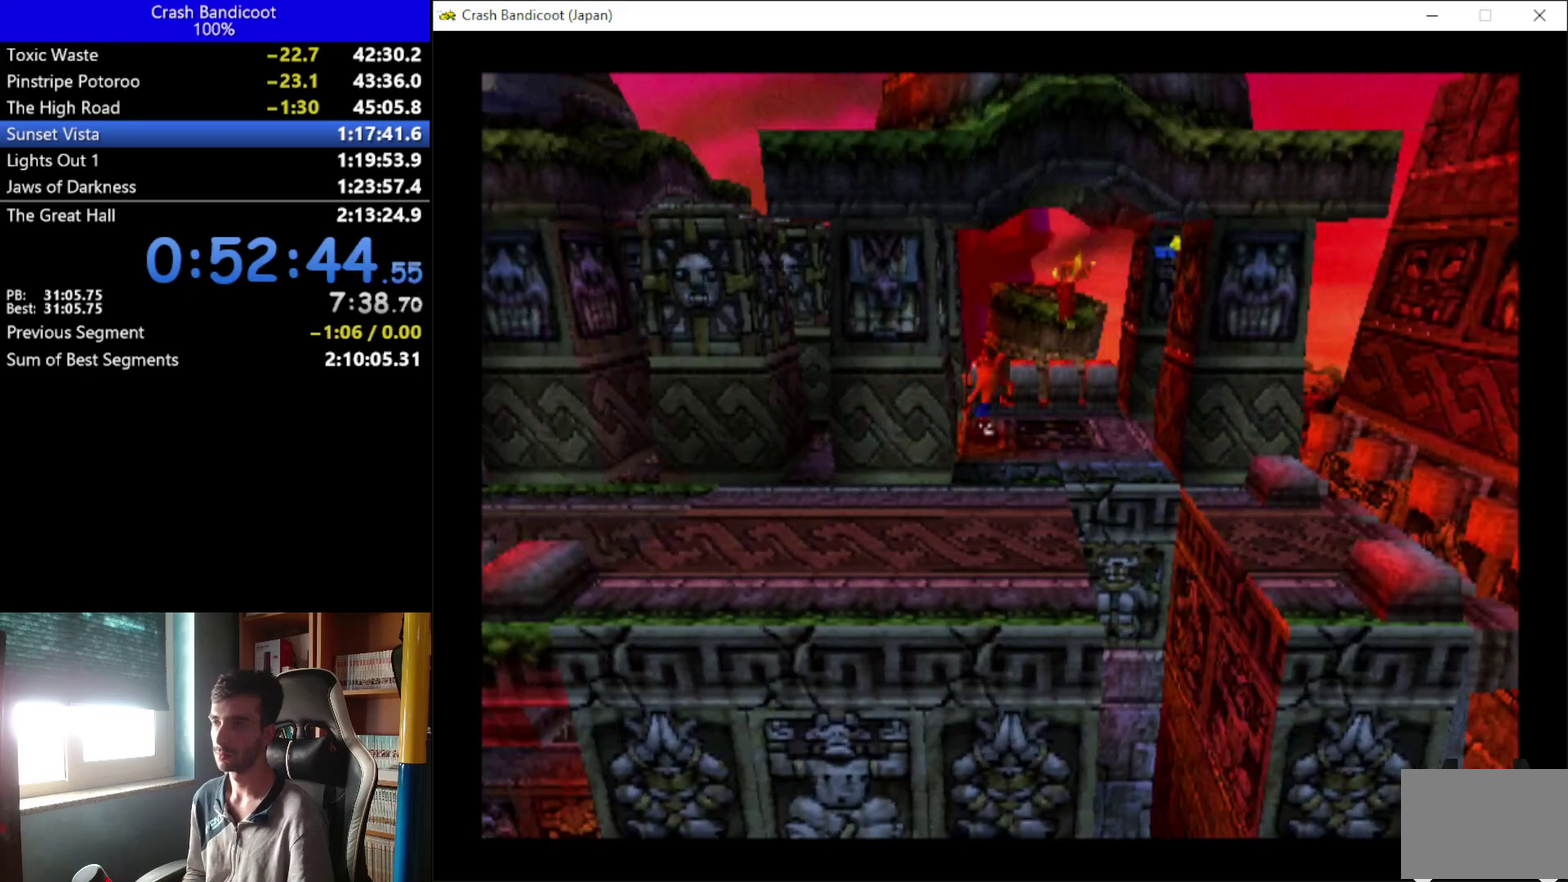
{"buttons": ["A", "DPAD_UP", "DPAD_LEFT"], "left_stick": "center", "events": [[33, "DPAD_UP", "up"], [200, "DPAD_UP", "down"], [267, "DPAD_UP", "up"], [367, "A", "down"], [367, "DPAD_DOWN", "down"], [467, "DPAD_DOWN", "up"], [500, "DPAD_UP", "down"]]}
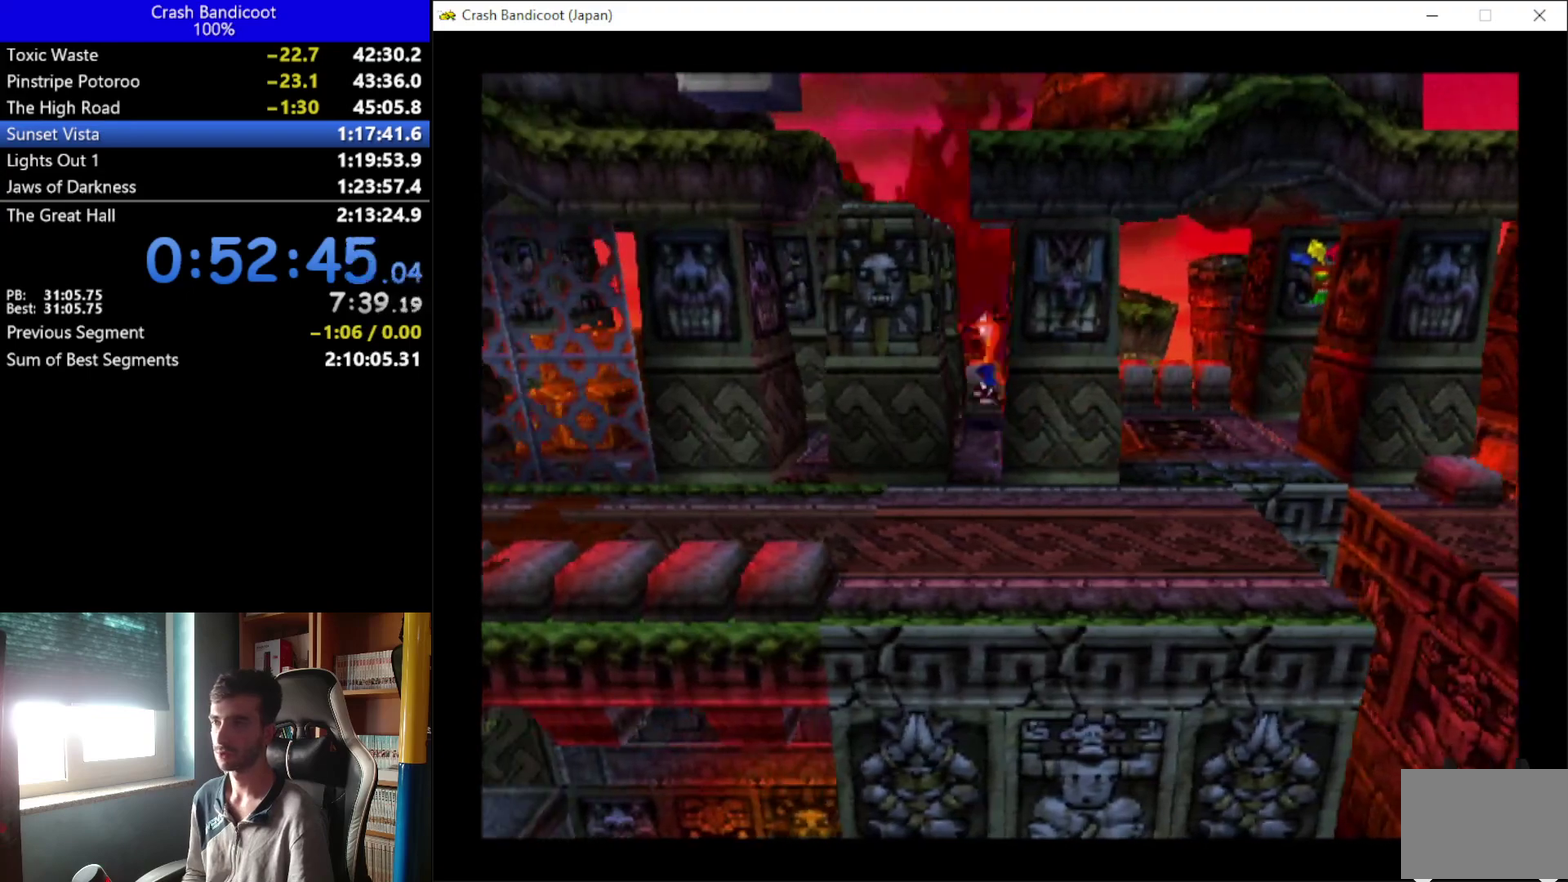
{"buttons": ["DPAD_UP", "DPAD_LEFT"], "left_stick": "center", "events": [[100, "DPAD_UP", "up"], [133, "DPAD_DOWN", "down"], [200, "DPAD_DOWN", "up"], [233, "DPAD_UP", "down"], [300, "DPAD_UP", "up"], [333, "DPAD_DOWN", "down"], [367, "A", "up"], [400, "DPAD_DOWN", "up"], [433, "DPAD_UP", "down"]]}
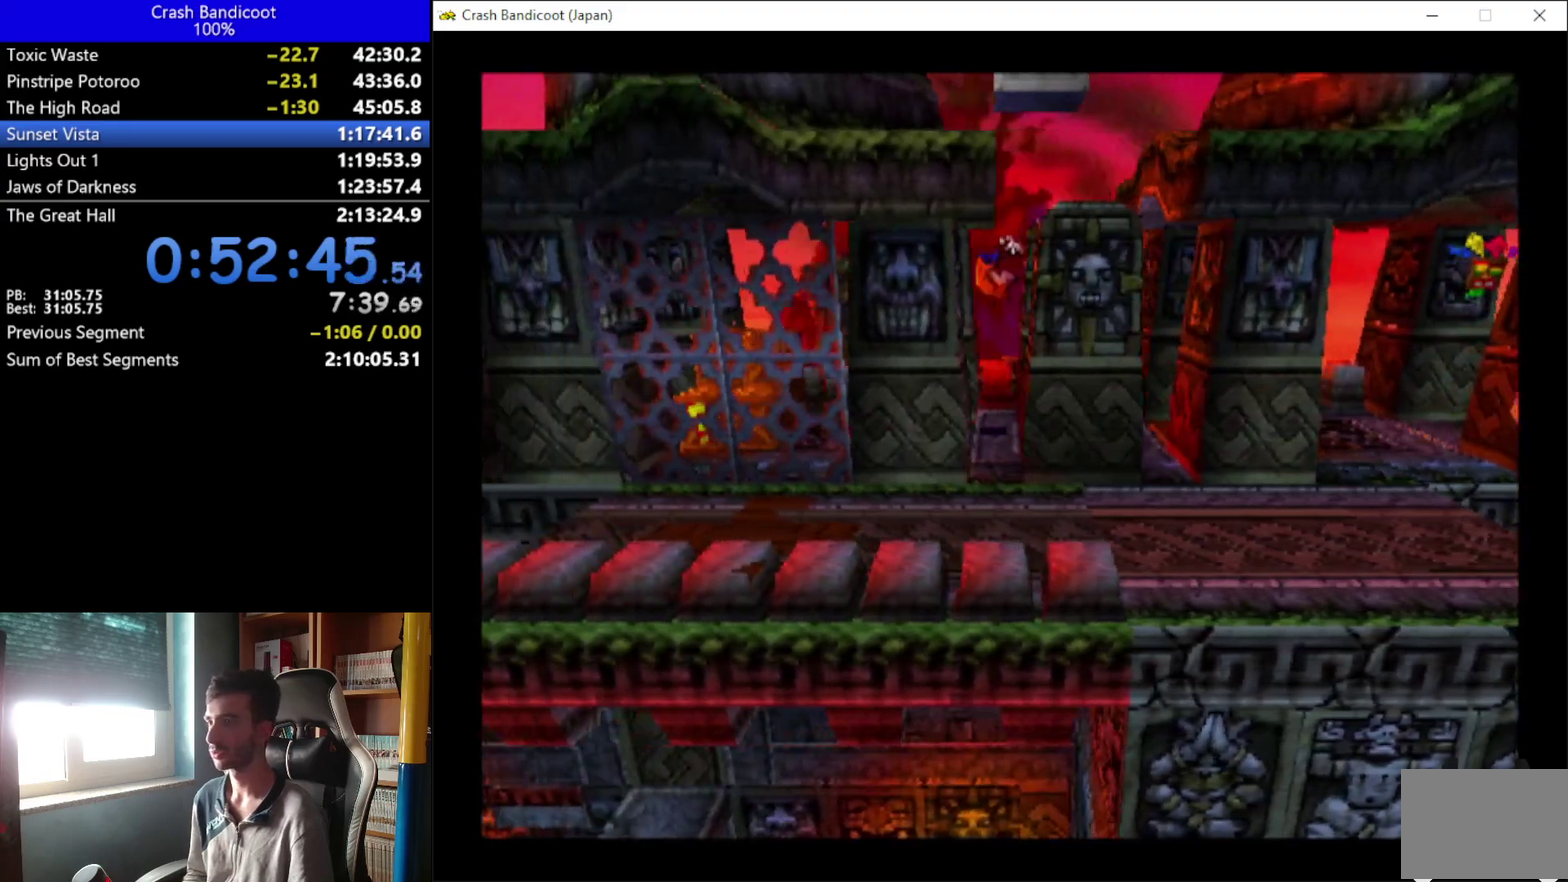
{"buttons": ["DPAD_LEFT"], "left_stick": "center", "events": [[33, "DPAD_UP", "up"]]}
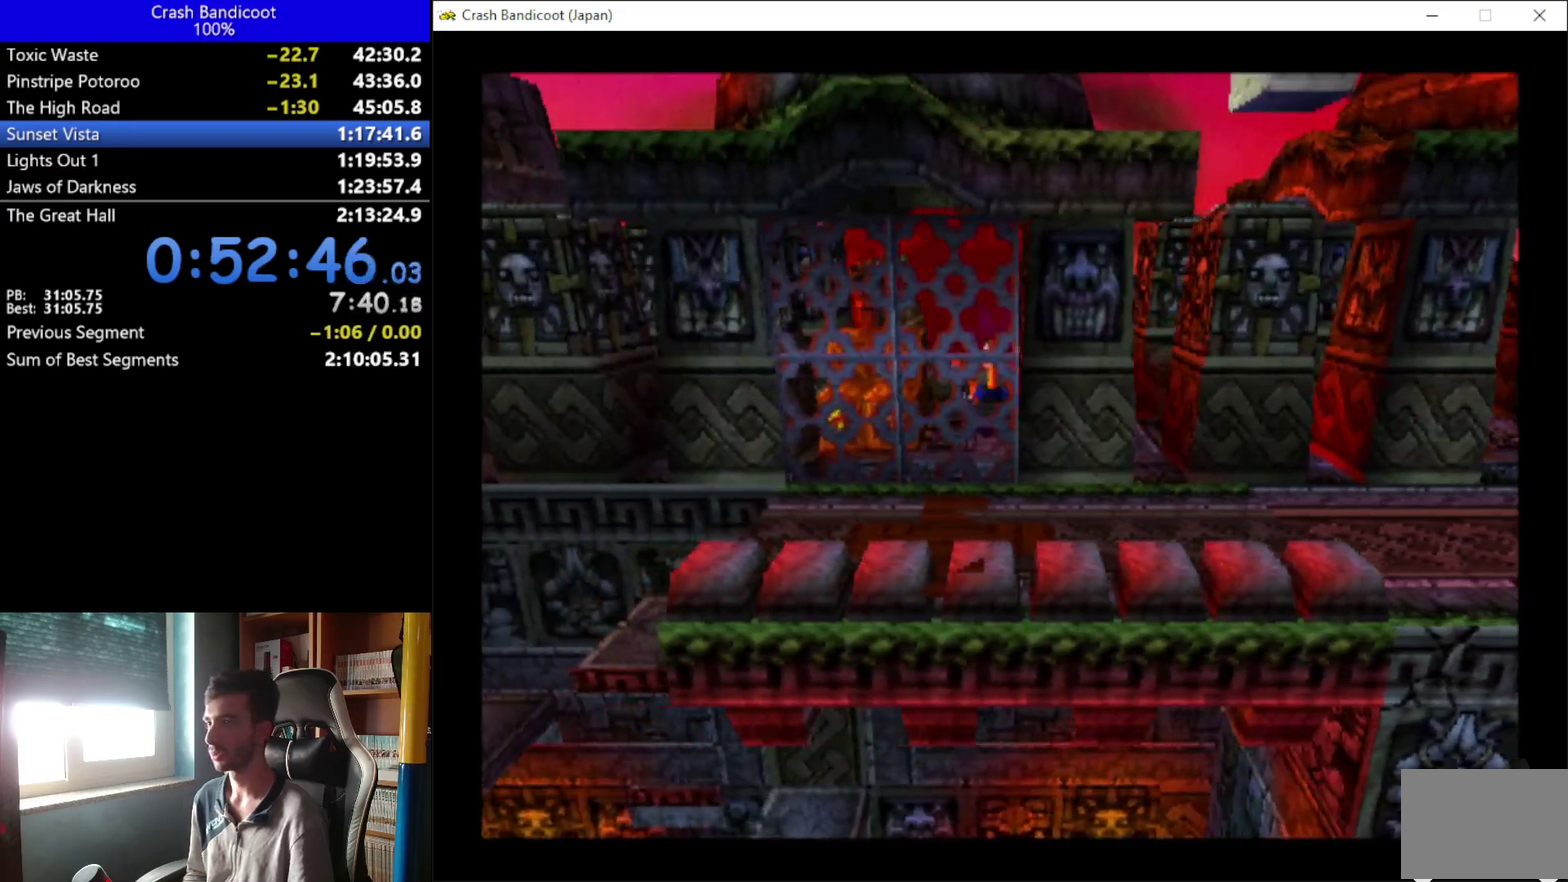
{"buttons": ["X", "DPAD_LEFT"], "left_stick": "center", "events": [[167, "X", "down"]]}
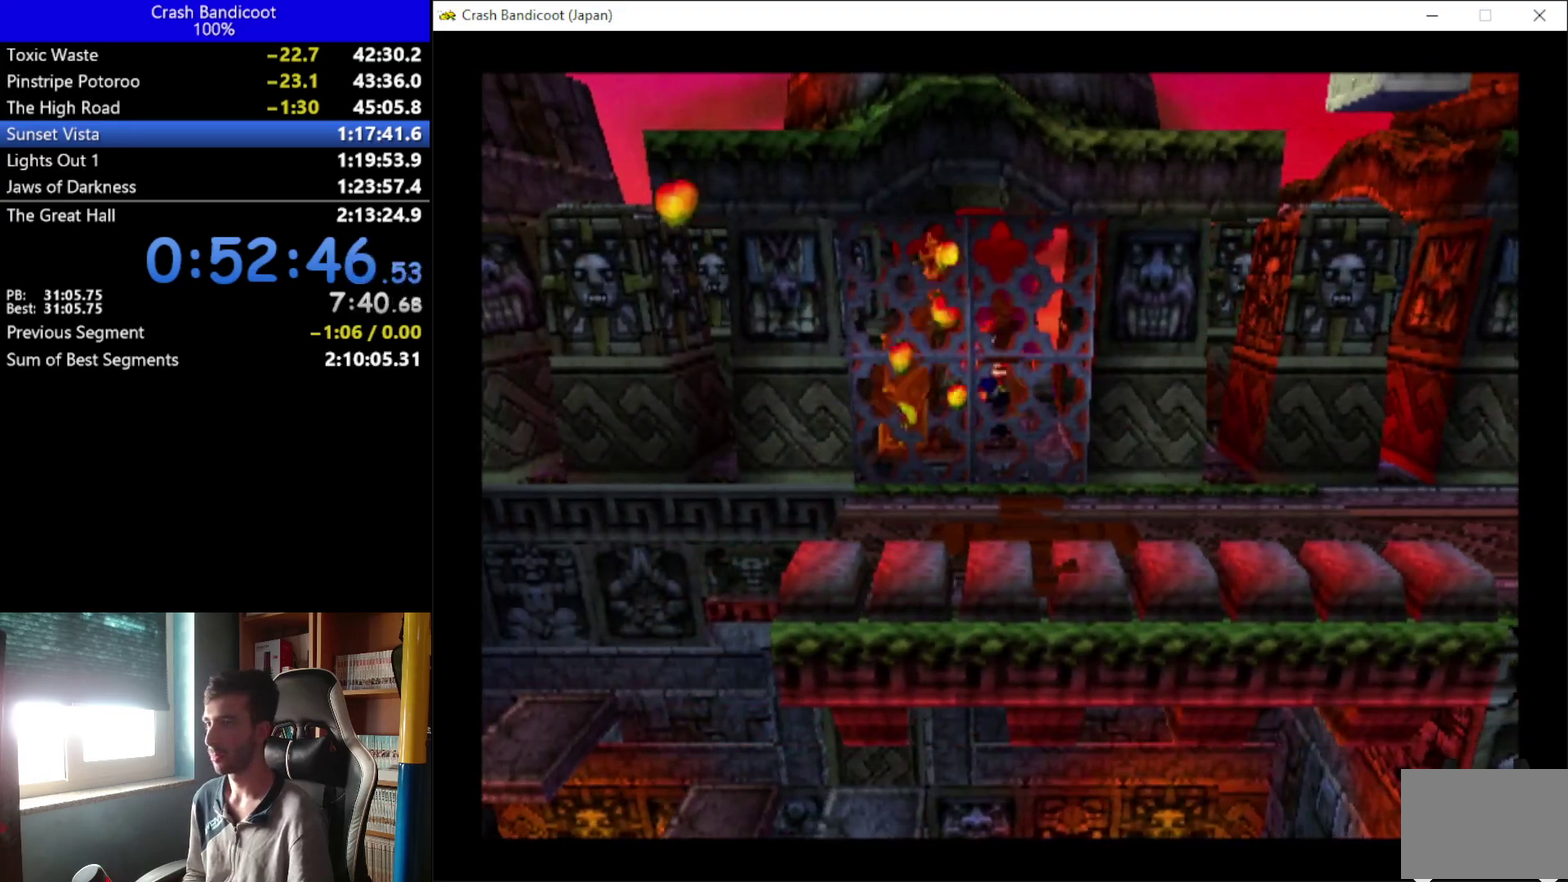
{"buttons": [], "left_stick": "center", "events": [[200, "X", "up"], [300, "DPAD_LEFT", "up"]]}
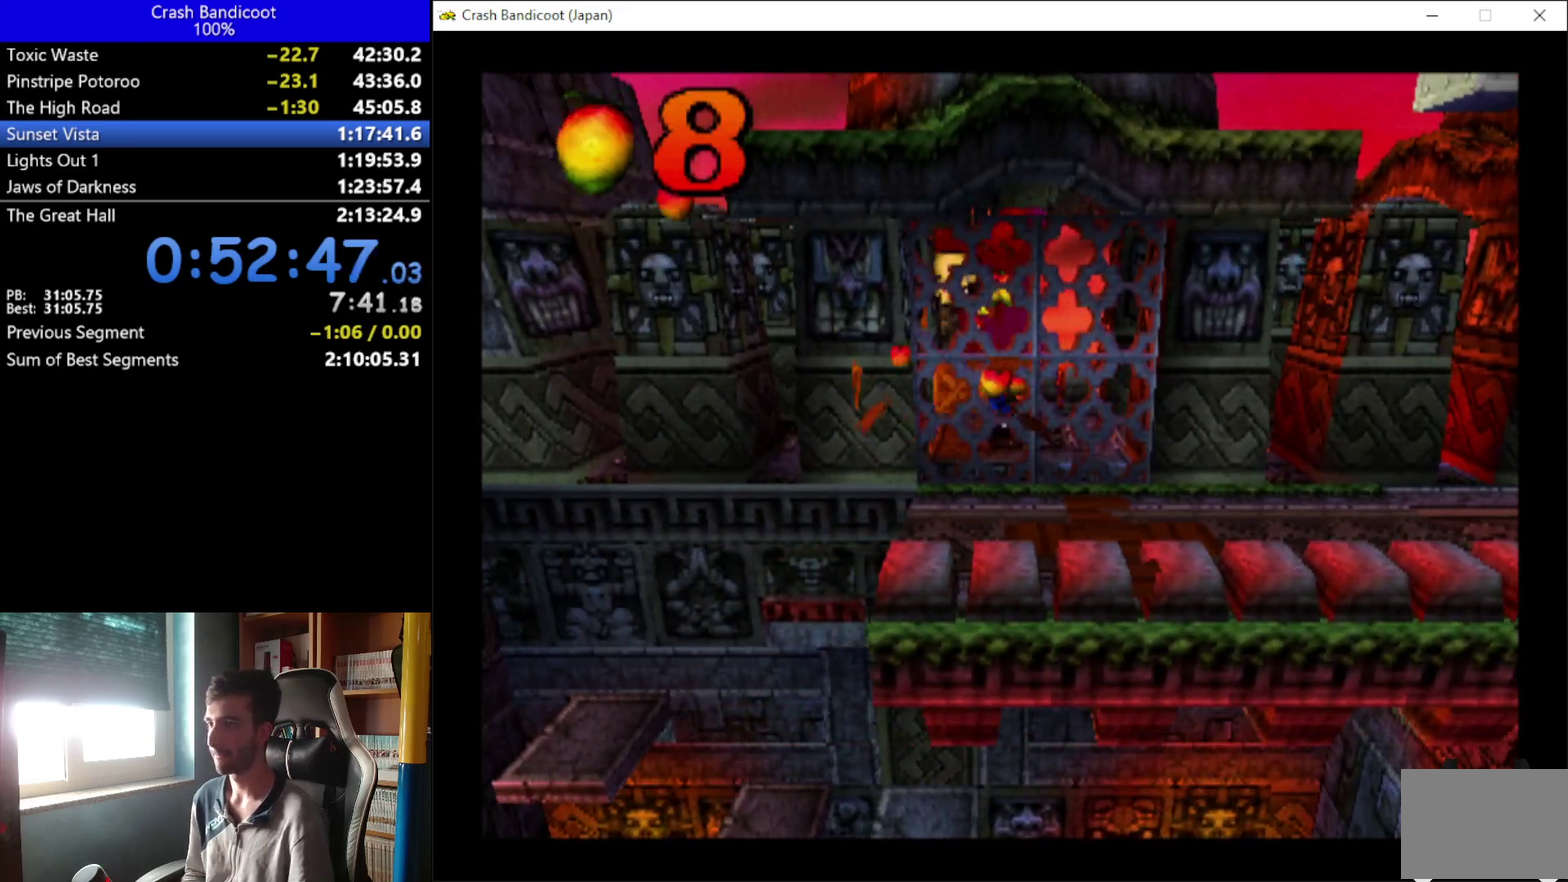
{"buttons": ["DPAD_LEFT"], "left_stick": "center", "events": [[167, "DPAD_LEFT", "down"], [200, "DPAD_DOWN", "down"], [333, "DPAD_DOWN", "up"]]}
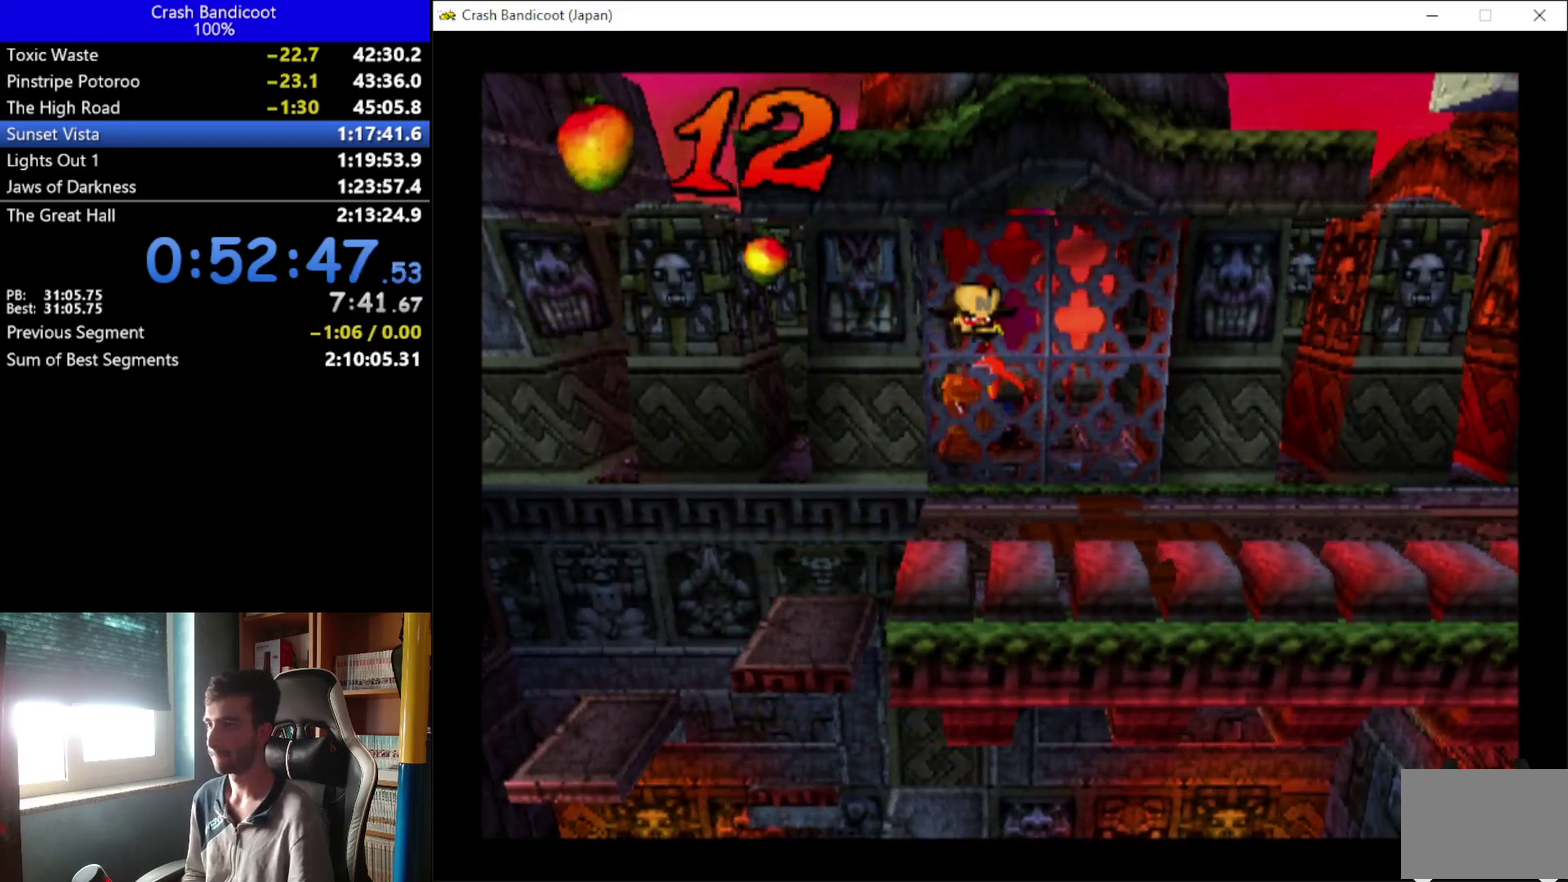
{"buttons": ["DPAD_DOWN", "DPAD_RIGHT"], "left_stick": "center", "events": [[67, "DPAD_UP", "down"], [133, "DPAD_LEFT", "up"], [233, "X", "down"], [267, "DPAD_RIGHT", "down"], [333, "DPAD_UP", "up"], [500, "DPAD_DOWN", "down"], [500, "X", "up"]]}
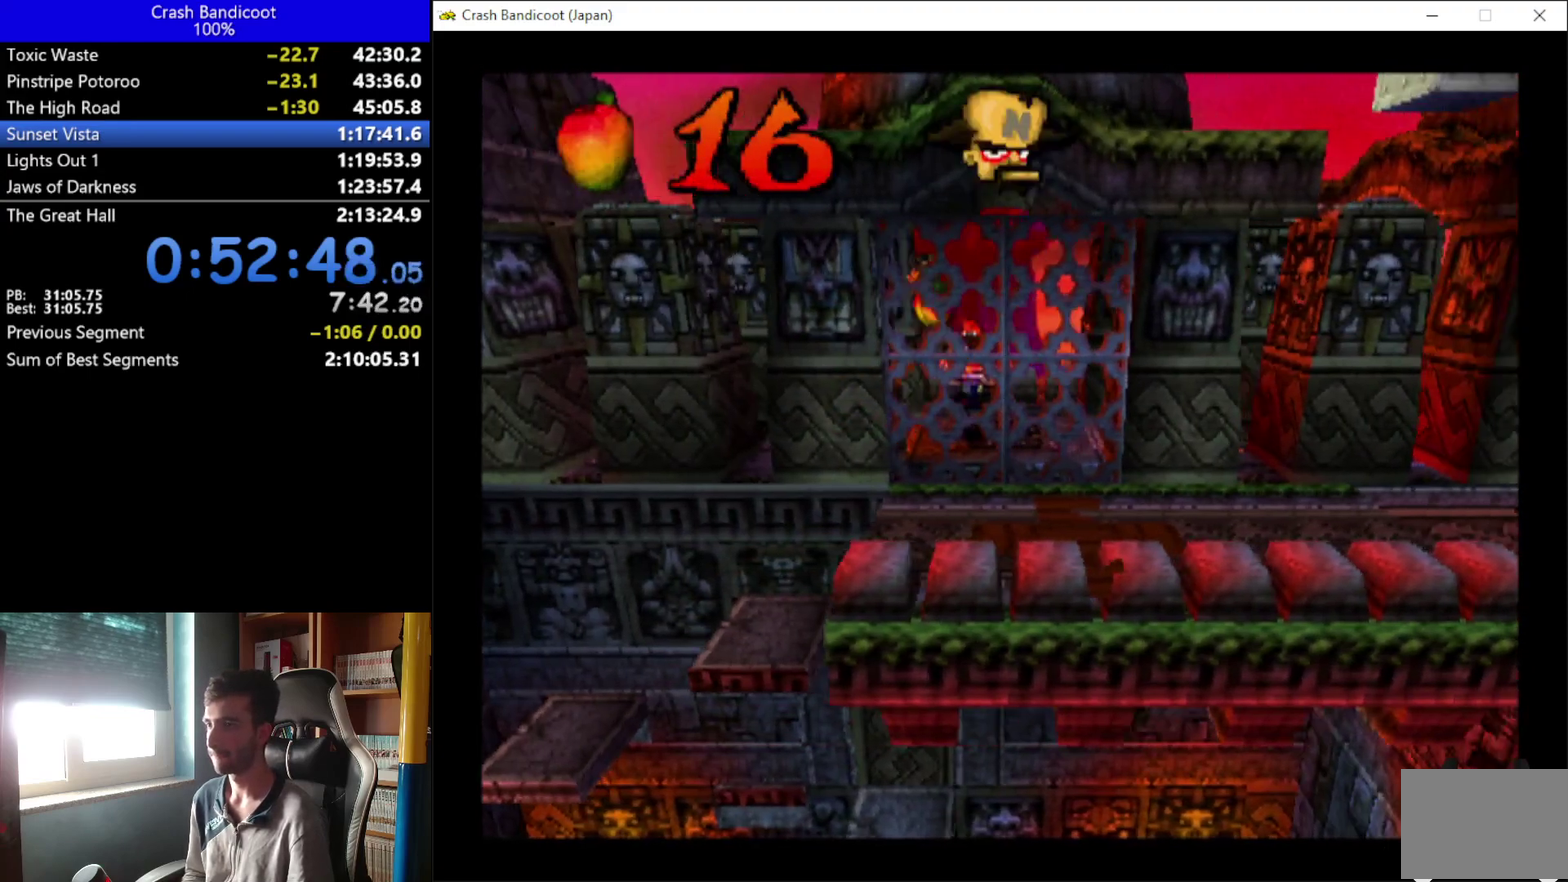
{"buttons": ["DPAD_UP"], "left_stick": "center", "events": [[67, "DPAD_DOWN", "up"], [100, "DPAD_RIGHT", "up"], [100, "DPAD_UP", "down"], [167, "A", "down"], [167, "DPAD_RIGHT", "down"], [200, "DPAD_UP", "up"], [233, "DPAD_DOWN", "down"], [267, "DPAD_DOWN", "up"], [300, "DPAD_UP", "down"], [367, "DPAD_UP", "up"], [400, "DPAD_DOWN", "down"], [467, "A", "up"], [467, "DPAD_DOWN", "up"], [500, "DPAD_RIGHT", "up"], [500, "DPAD_UP", "down"]]}
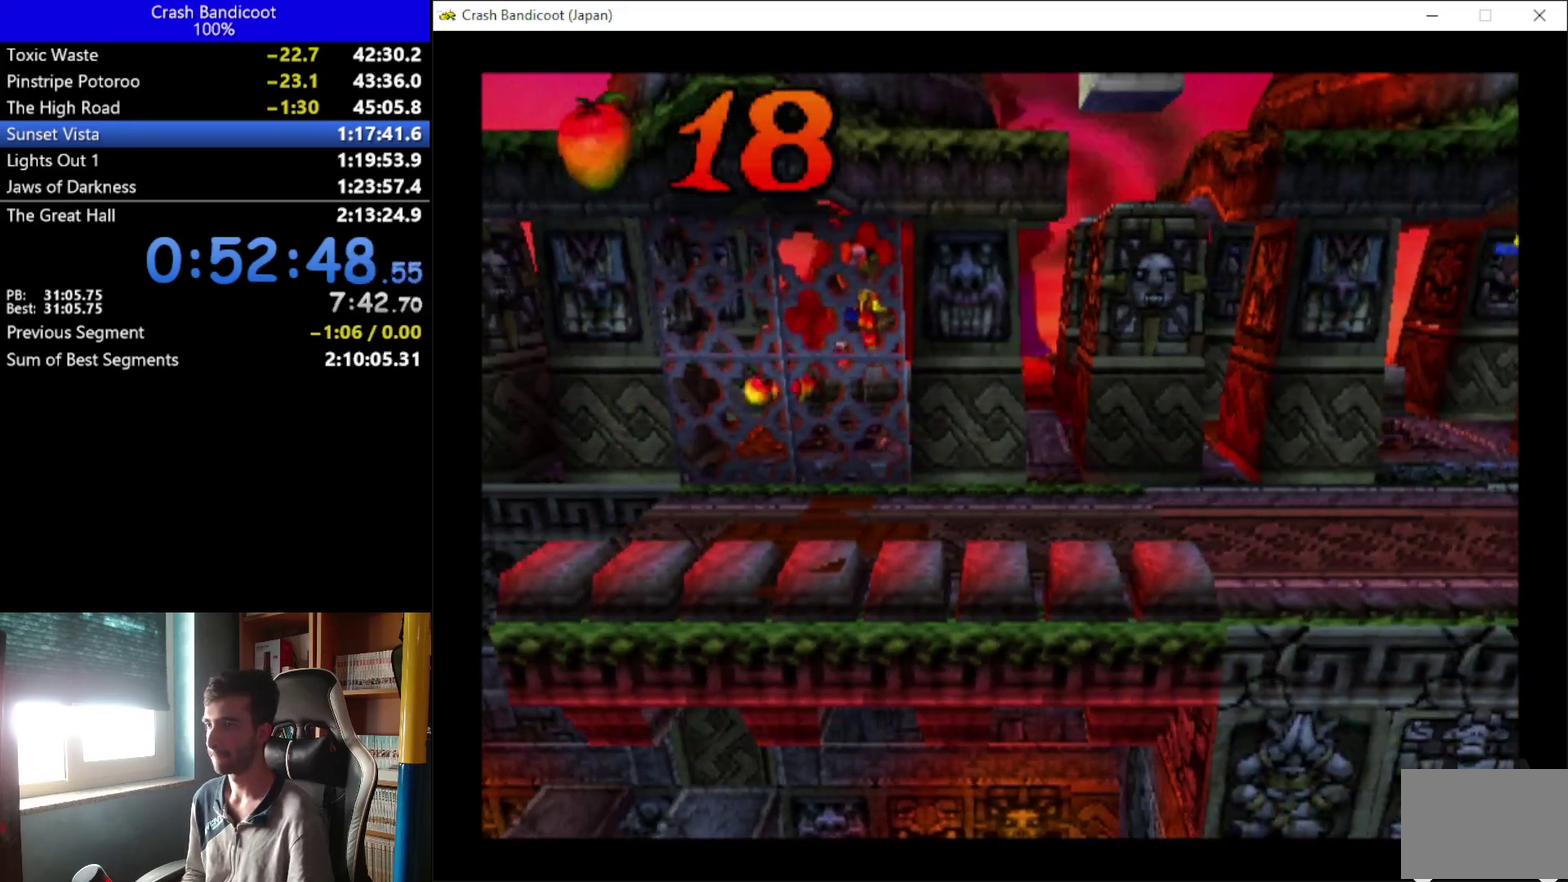
{"buttons": ["A", "DPAD_DOWN", "DPAD_RIGHT"], "left_stick": "center", "events": [[33, "DPAD_RIGHT", "down"], [267, "DPAD_UP", "up"], [433, "DPAD_DOWN", "down"], [467, "A", "down"]]}
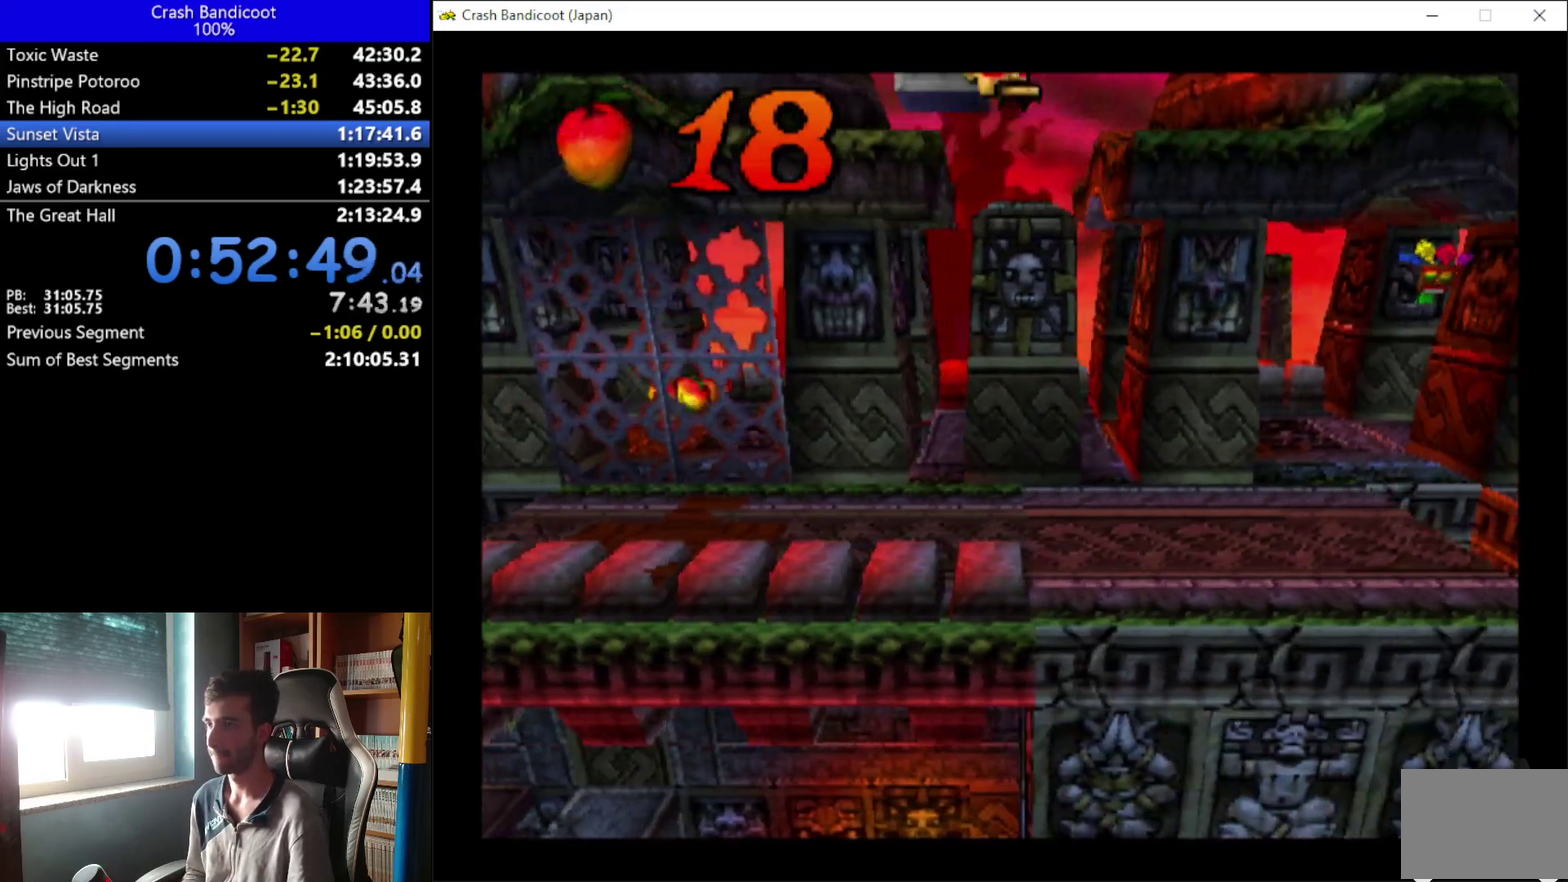
{"buttons": ["DPAD_UP", "DPAD_RIGHT"], "left_stick": "center", "events": [[33, "DPAD_DOWN", "up"], [33, "DPAD_UP", "down"], [167, "DPAD_DOWN", "down"], [167, "DPAD_UP", "up"], [267, "DPAD_DOWN", "up"], [300, "DPAD_UP", "down"], [367, "DPAD_UP", "up"], [467, "DPAD_UP", "down"], [500, "A", "up"]]}
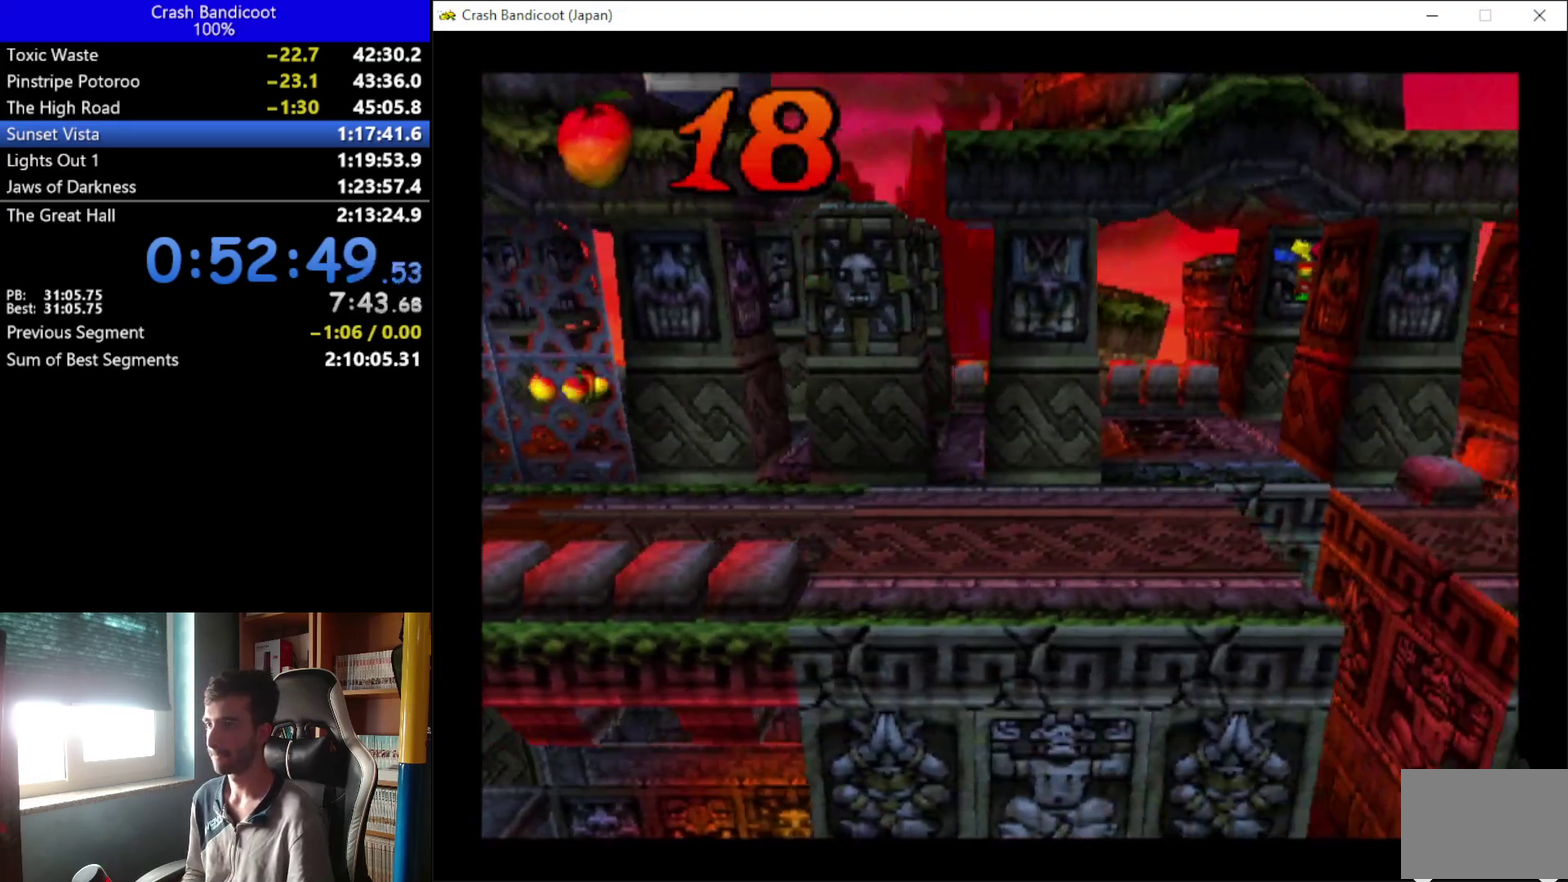
{"buttons": ["DPAD_DOWN", "DPAD_RIGHT"], "left_stick": "center", "events": [[67, "DPAD_UP", "up"], [433, "DPAD_DOWN", "down"]]}
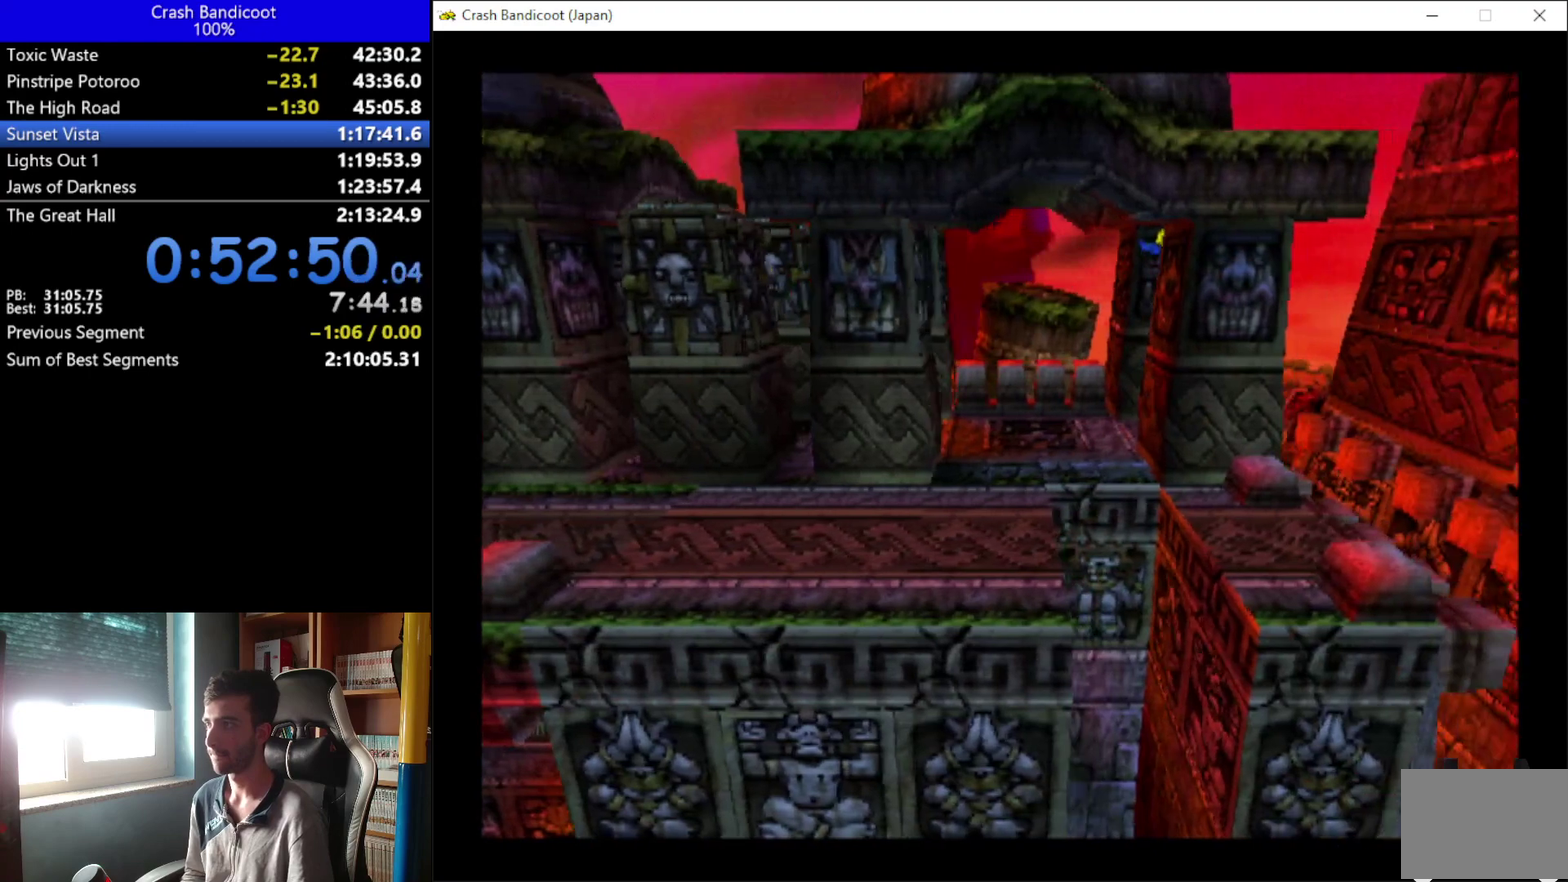
{"buttons": ["DPAD_DOWN", "DPAD_RIGHT"], "left_stick": "center", "events": []}
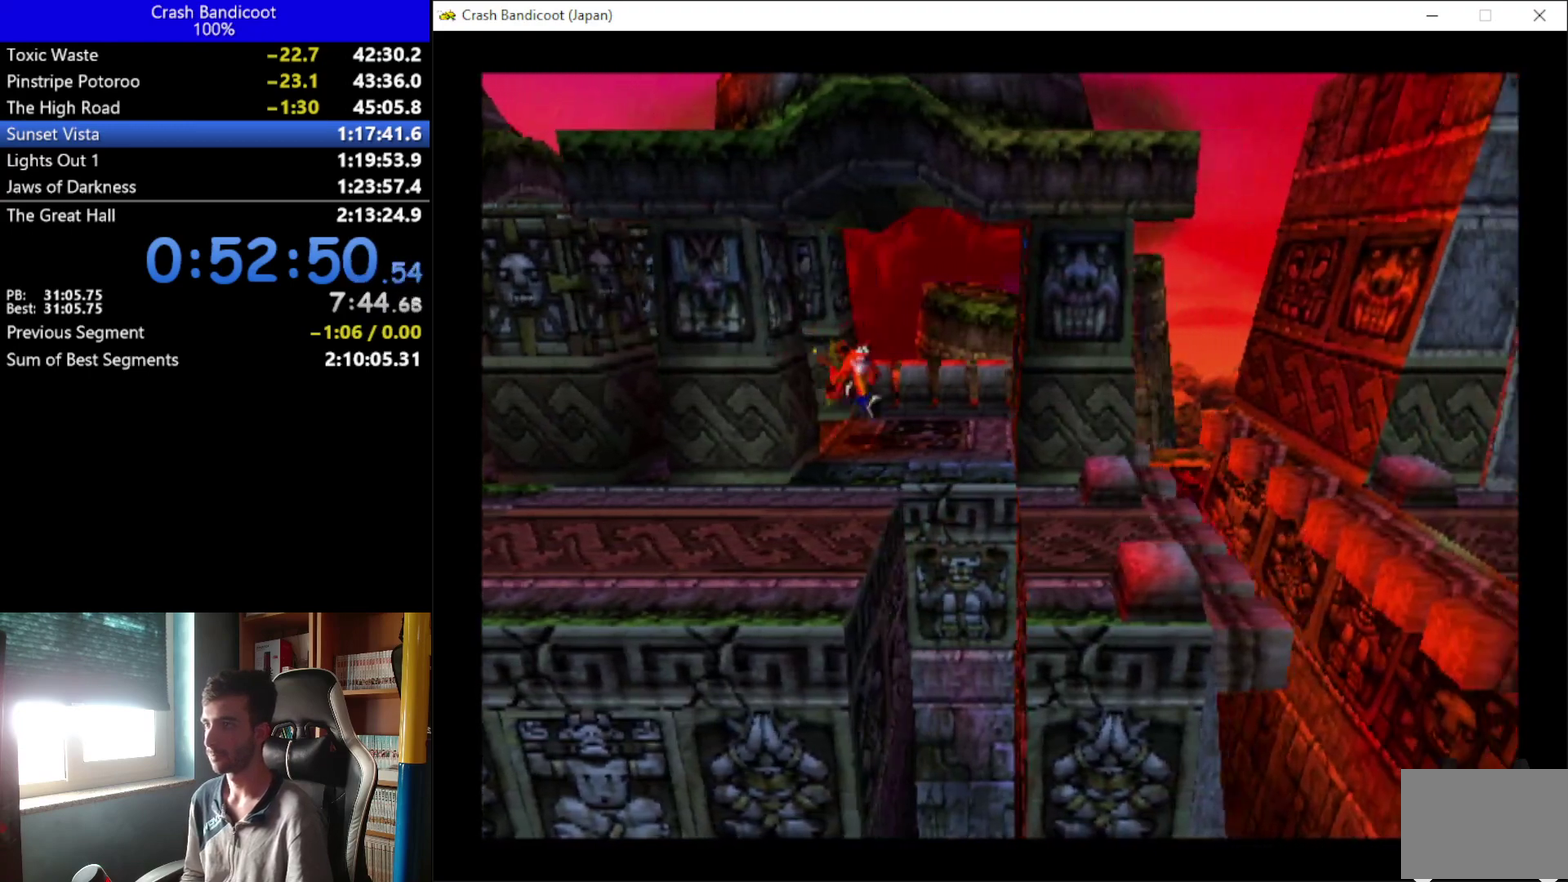
{"buttons": ["A", "DPAD_DOWN", "DPAD_RIGHT"], "left_stick": "center", "events": [[100, "A", "down"]]}
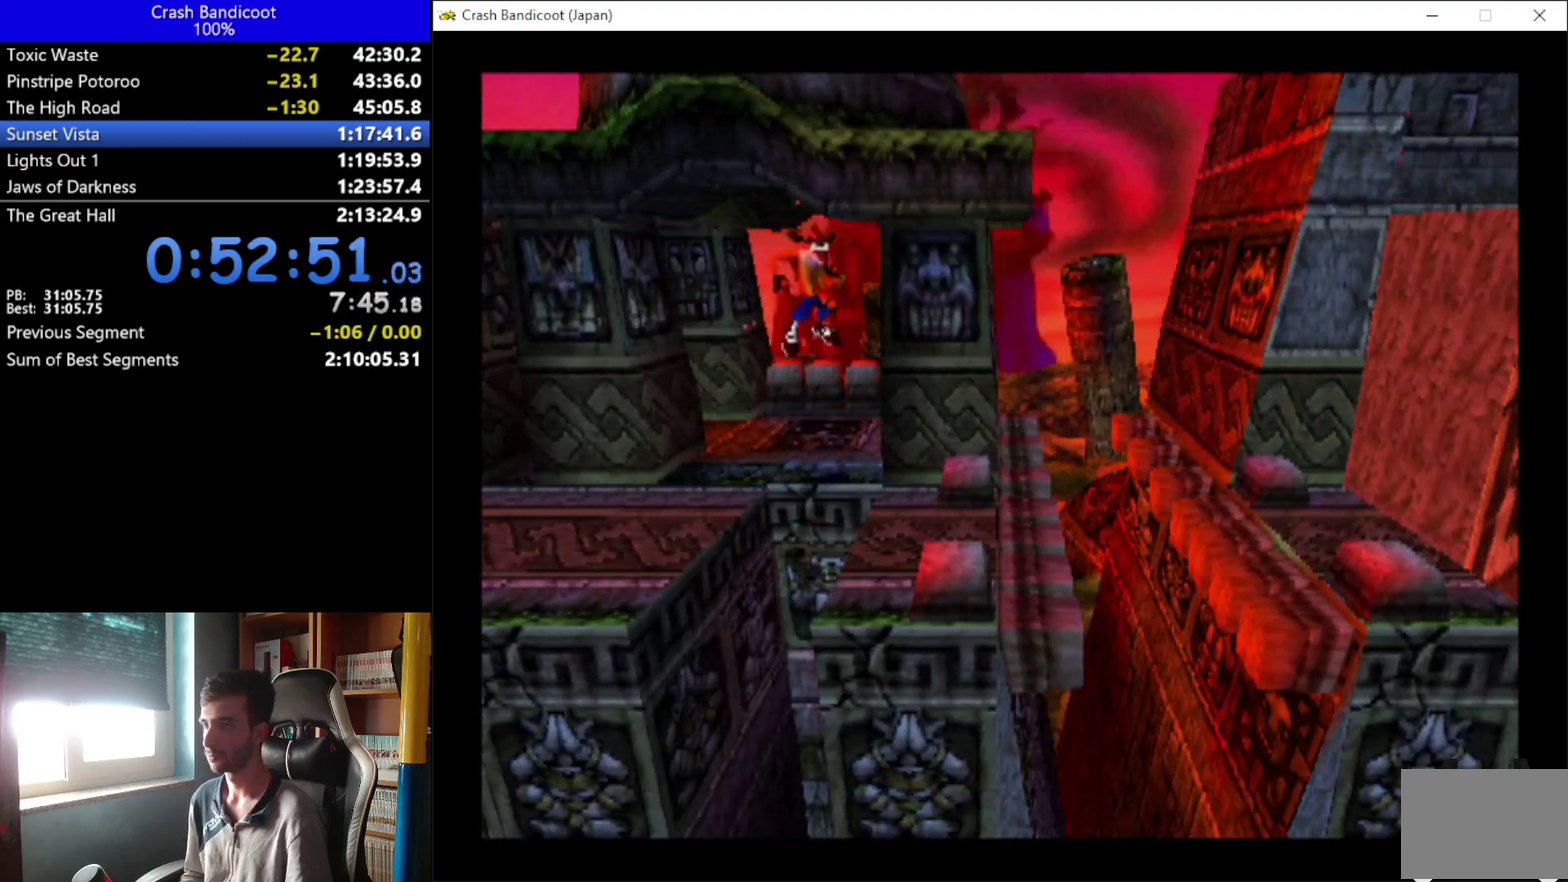
{"buttons": ["DPAD_DOWN", "DPAD_RIGHT"], "left_stick": "center", "events": [[167, "A", "up"], [300, "DPAD_DOWN", "up"], [500, "DPAD_DOWN", "down"]]}
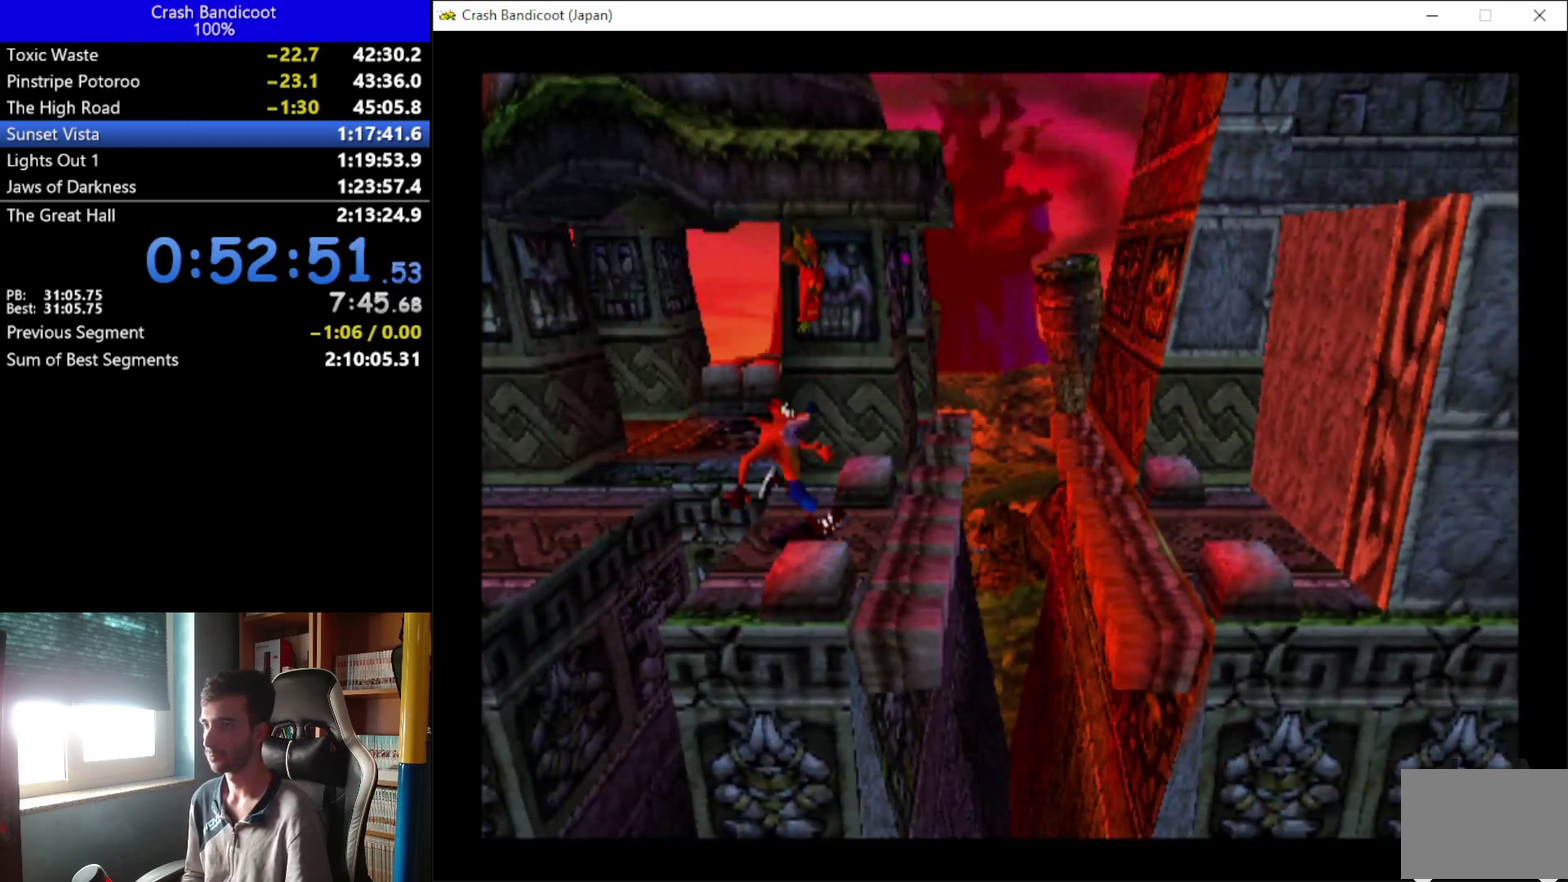
{"buttons": ["A", "DPAD_RIGHT"], "left_stick": "center", "events": [[100, "DPAD_DOWN", "up"], [233, "A", "down"]]}
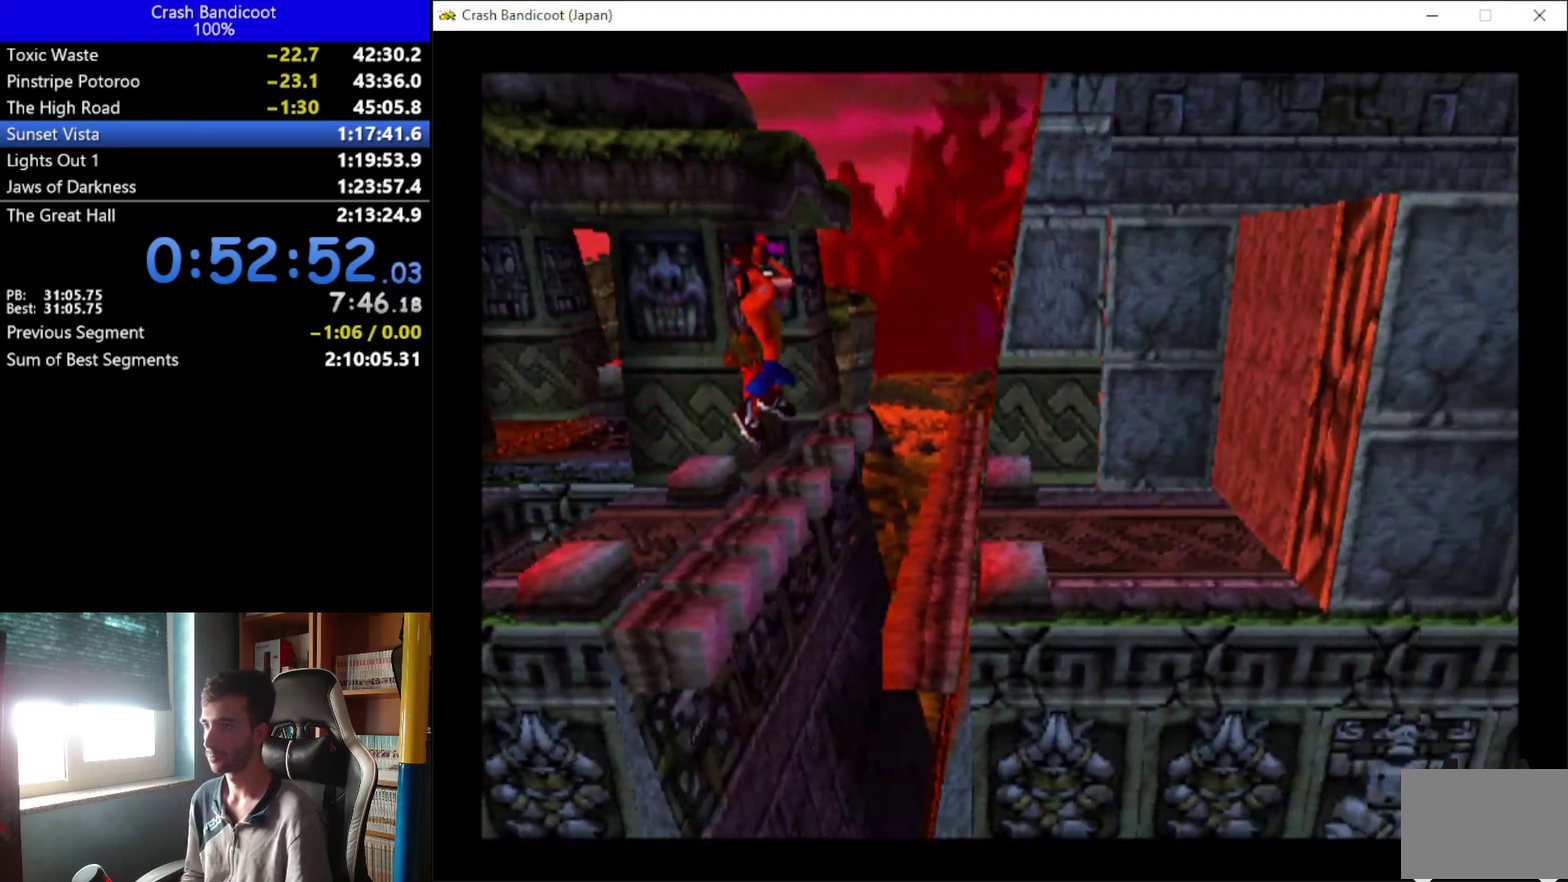
{"buttons": [], "left_stick": "center", "events": [[100, "A", "up"], [433, "DPAD_RIGHT", "up"]]}
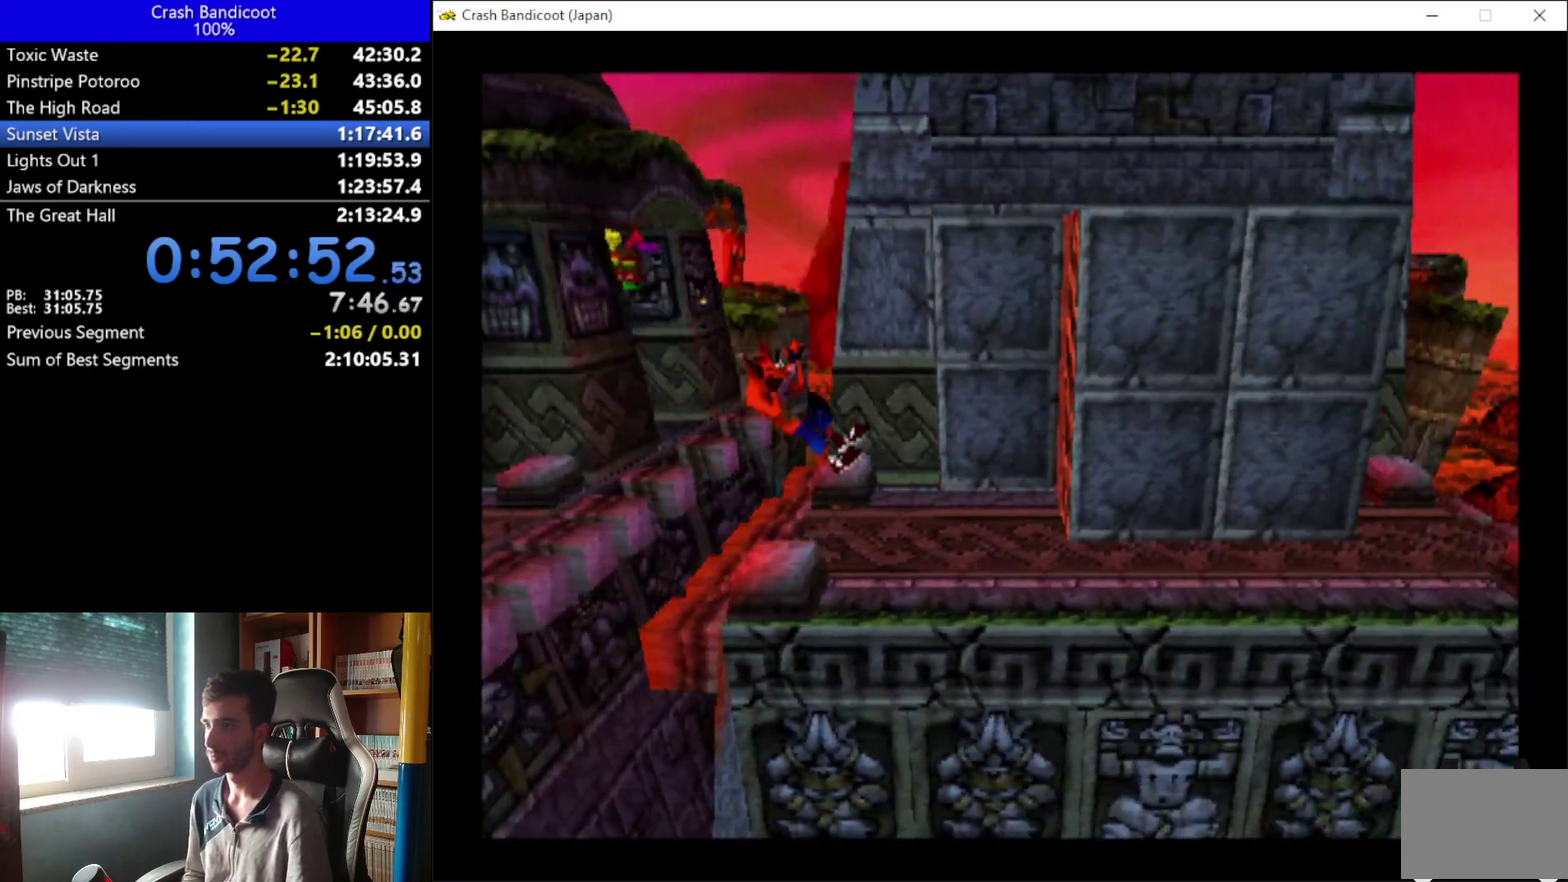
{"buttons": [], "left_stick": "center", "events": []}
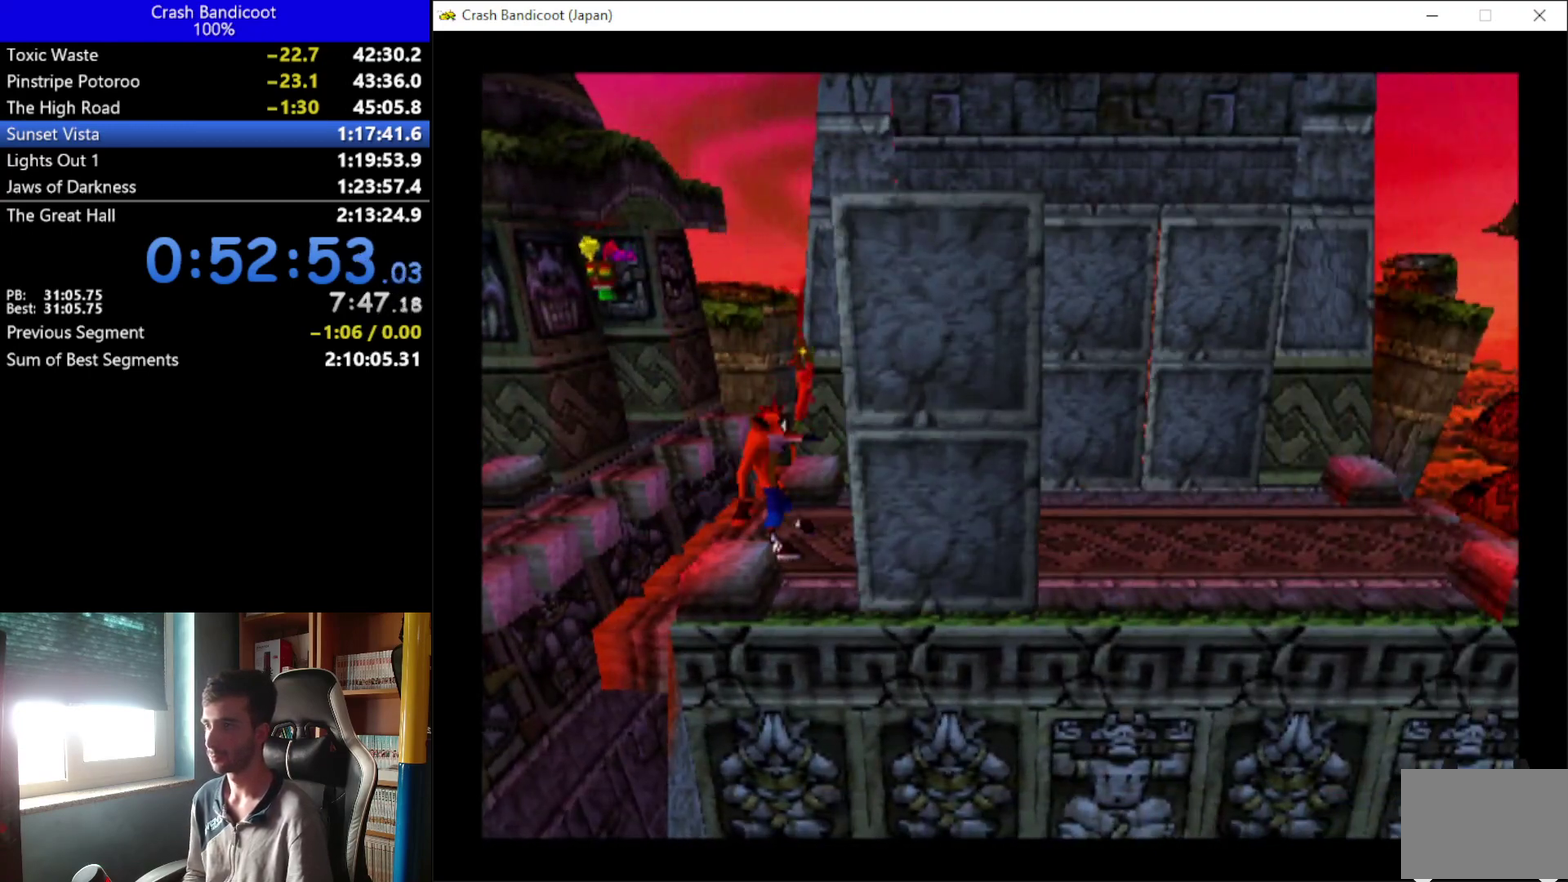
{"buttons": [], "left_stick": "center", "events": [[67, "DPAD_RIGHT", "down"], [233, "DPAD_RIGHT", "up"]]}